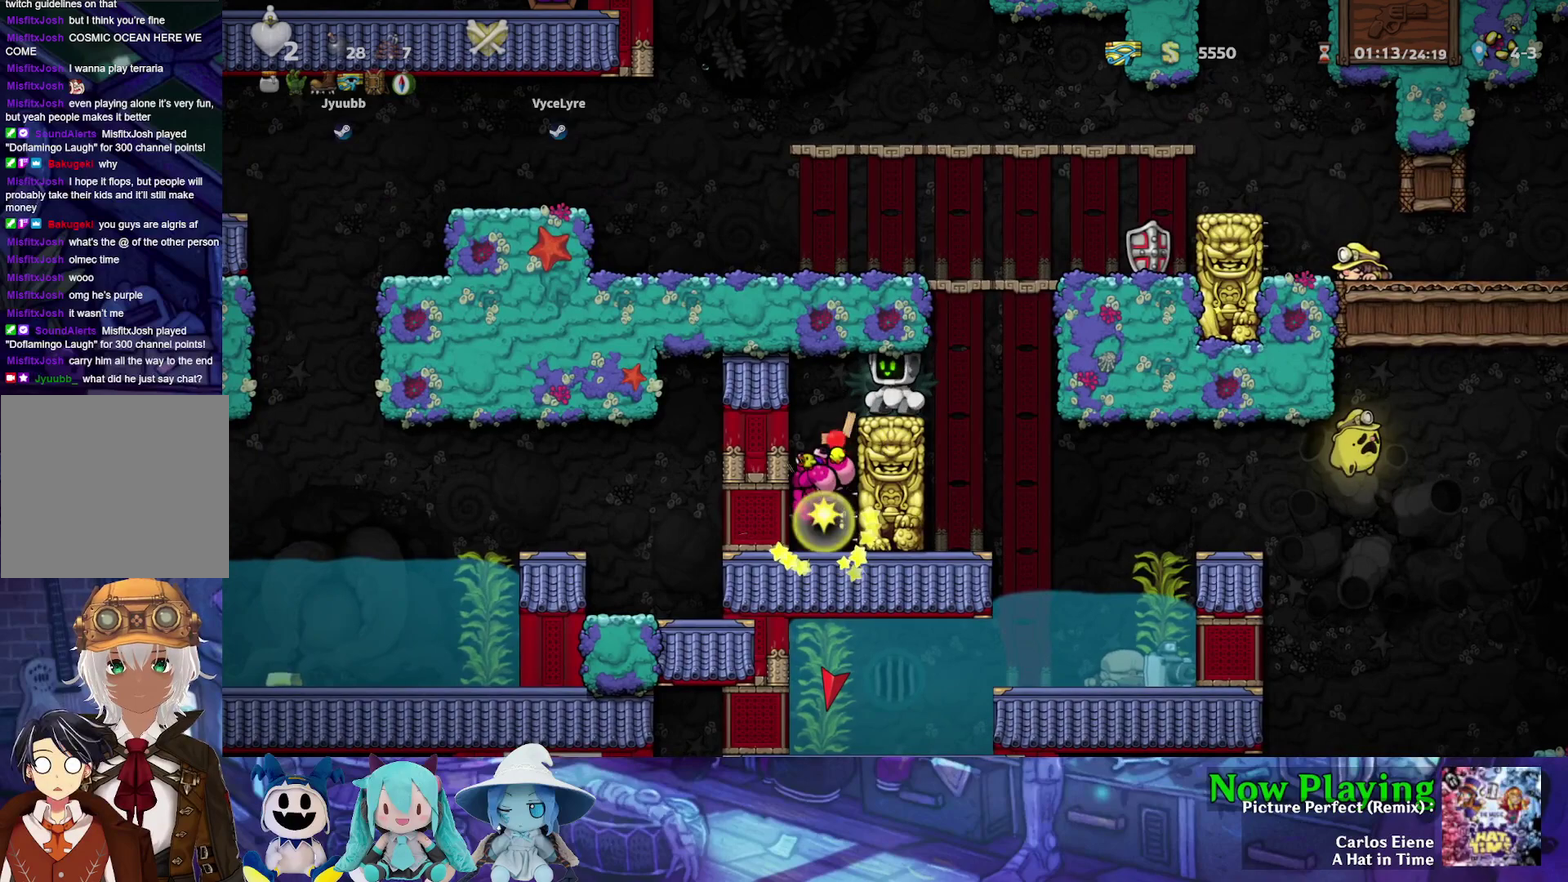
Gameplay with a controller (Nintendo layout); each line is a JSON object with the inputs held at the frame after it (dt_ms = milliseconds from this image to that frame). "events" lists button and stick changes between this image and that frame as [ms after this image, input, new state], when the widget could be followed in between. Not read: L3 R3.
{"dt_ms": 500, "buttons": [], "left_stick": "center", "right_stick": "center", "events": []}
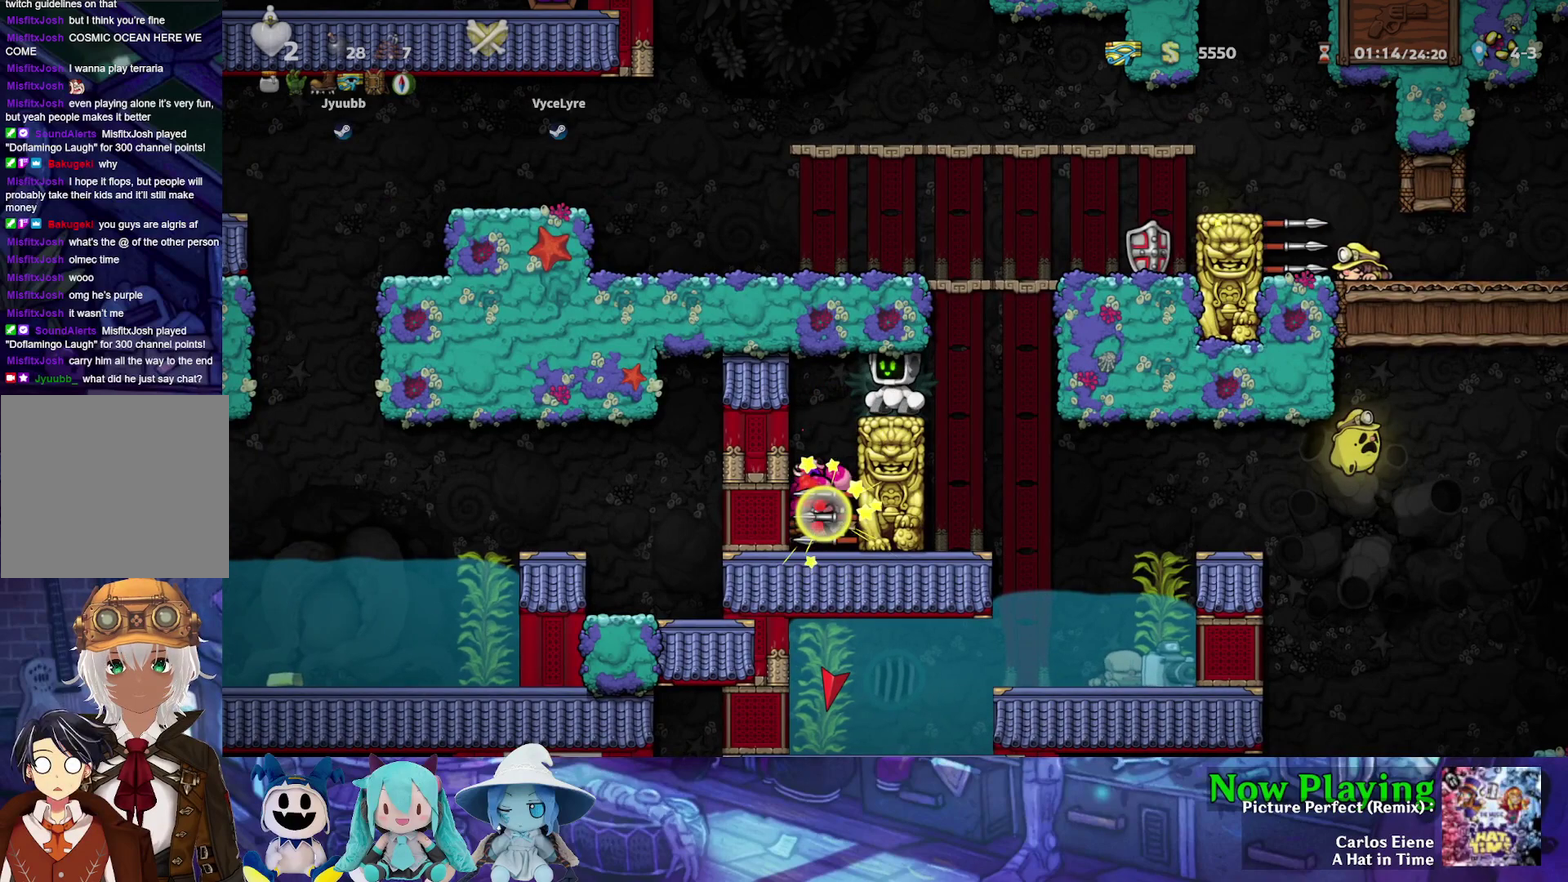
{"dt_ms": 500, "buttons": [], "left_stick": "center", "right_stick": "center", "events": []}
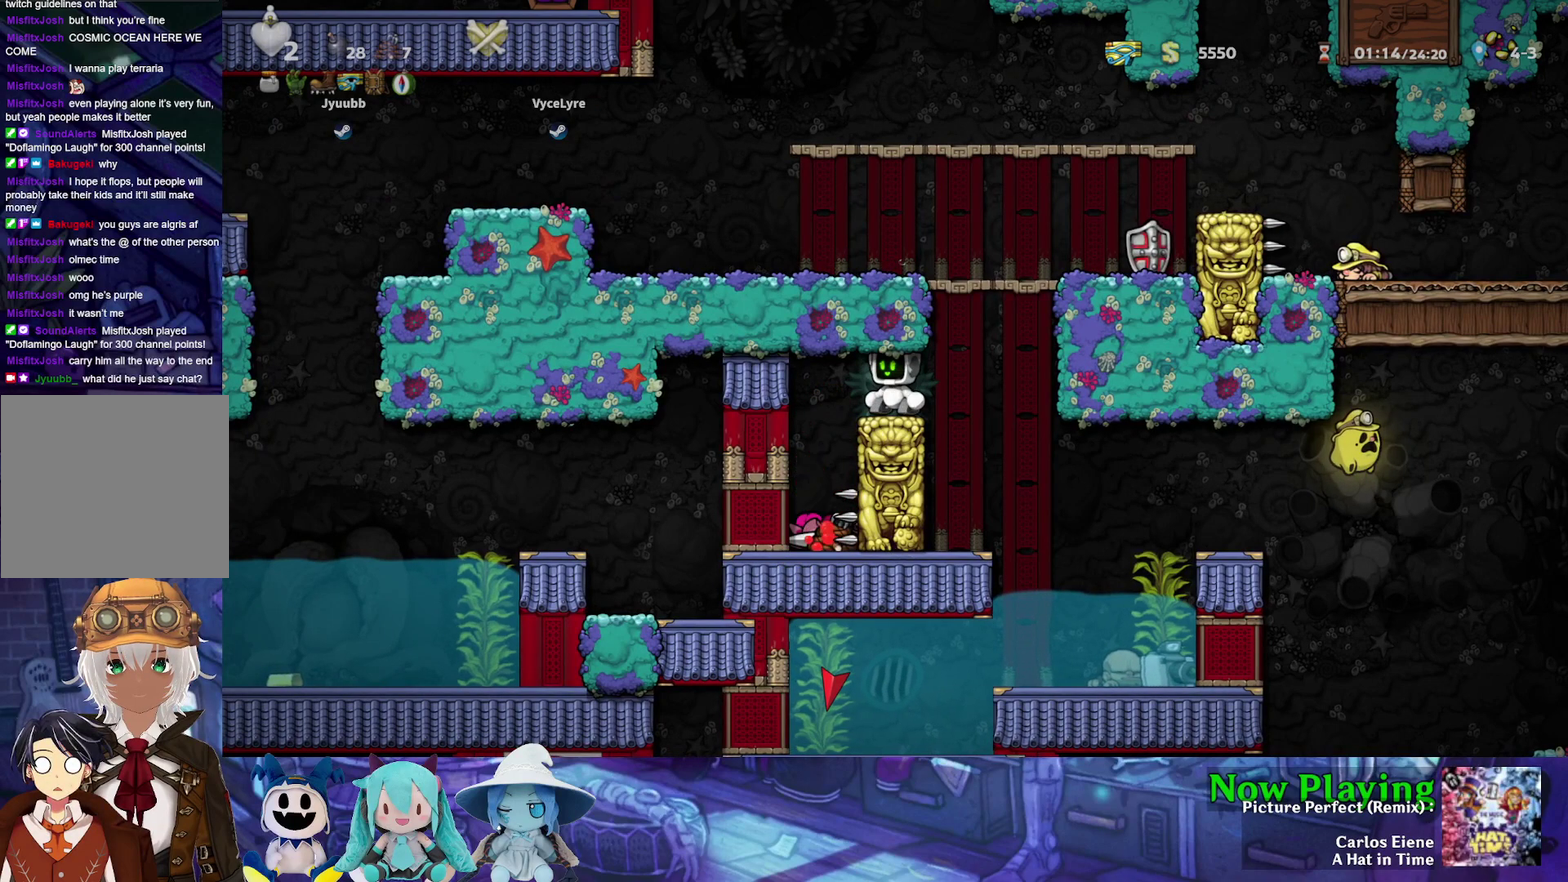
{"dt_ms": 500, "buttons": [], "left_stick": "center", "right_stick": "center", "events": []}
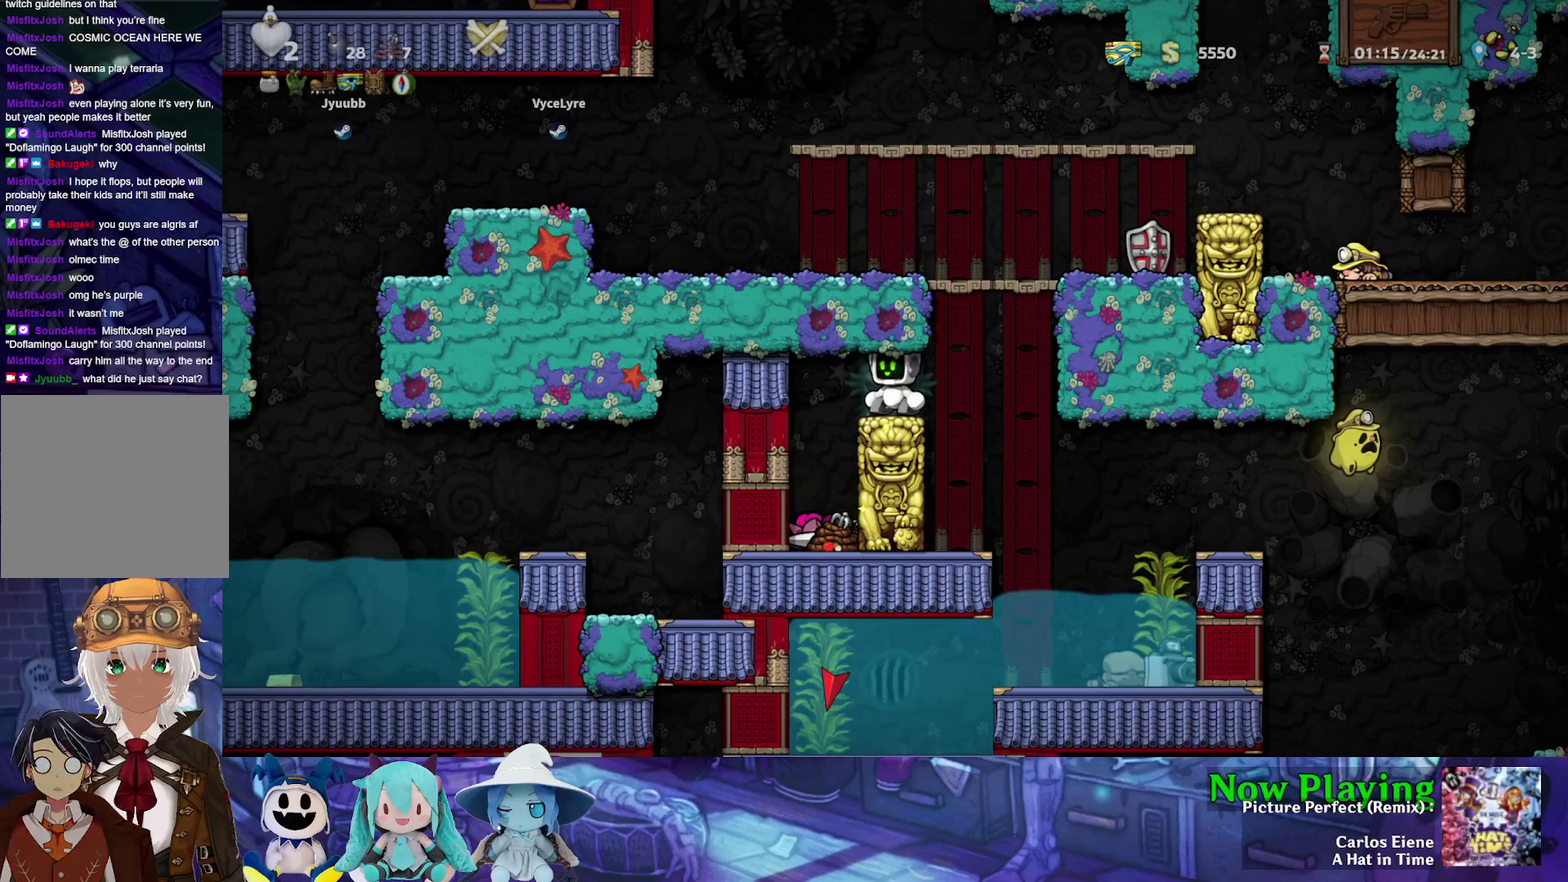
{"dt_ms": 500, "buttons": [], "left_stick": "center", "right_stick": "center", "events": []}
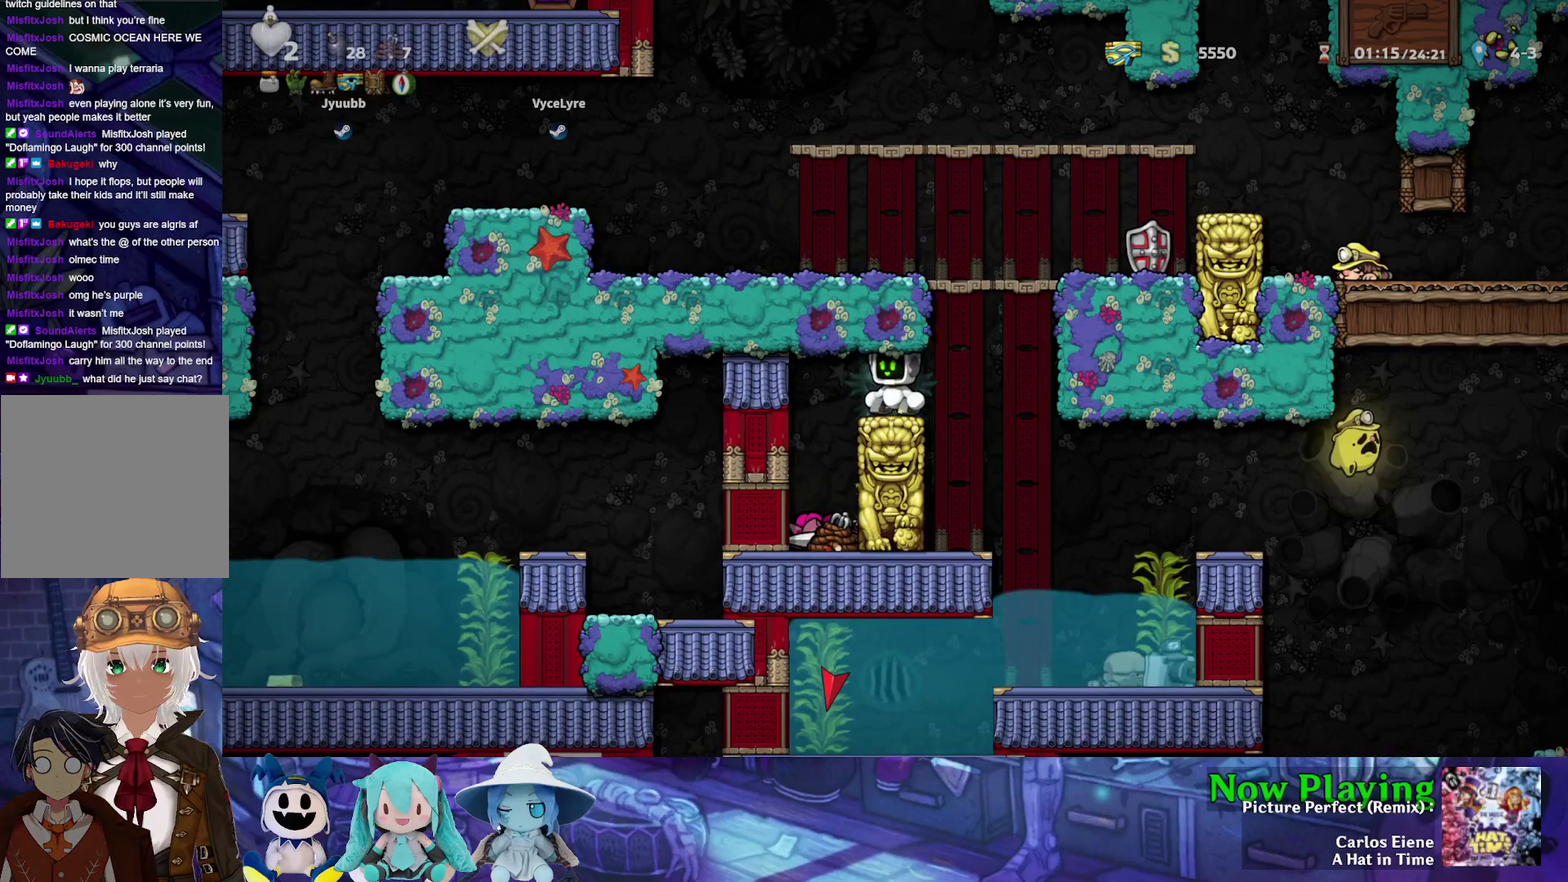
{"dt_ms": 500, "buttons": [], "left_stick": "center", "right_stick": "center", "events": []}
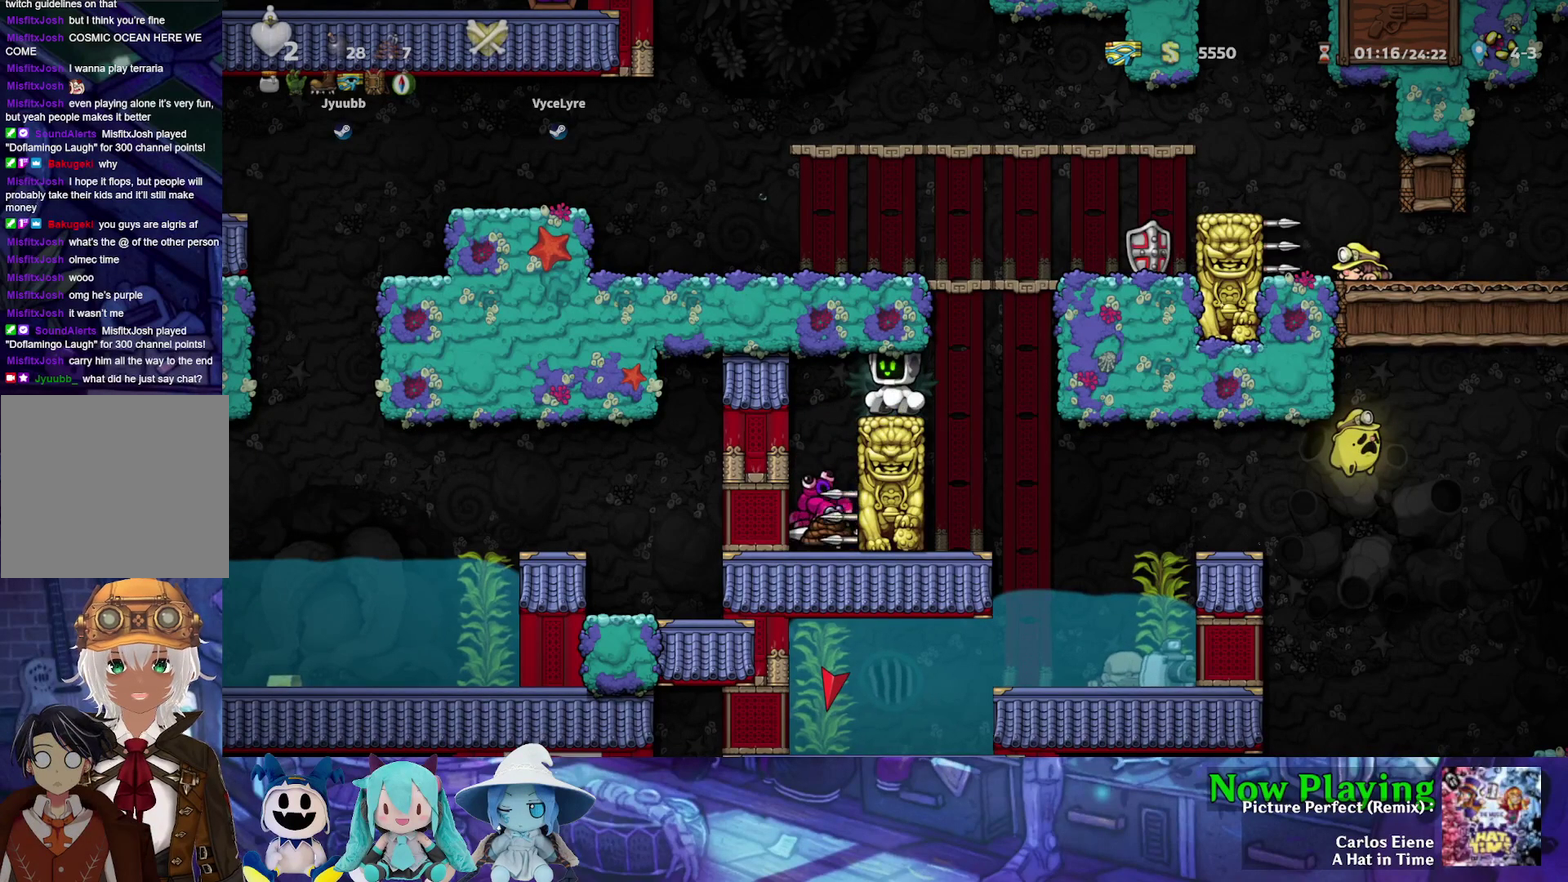
{"dt_ms": 500, "buttons": [], "left_stick": "center", "right_stick": "center", "events": []}
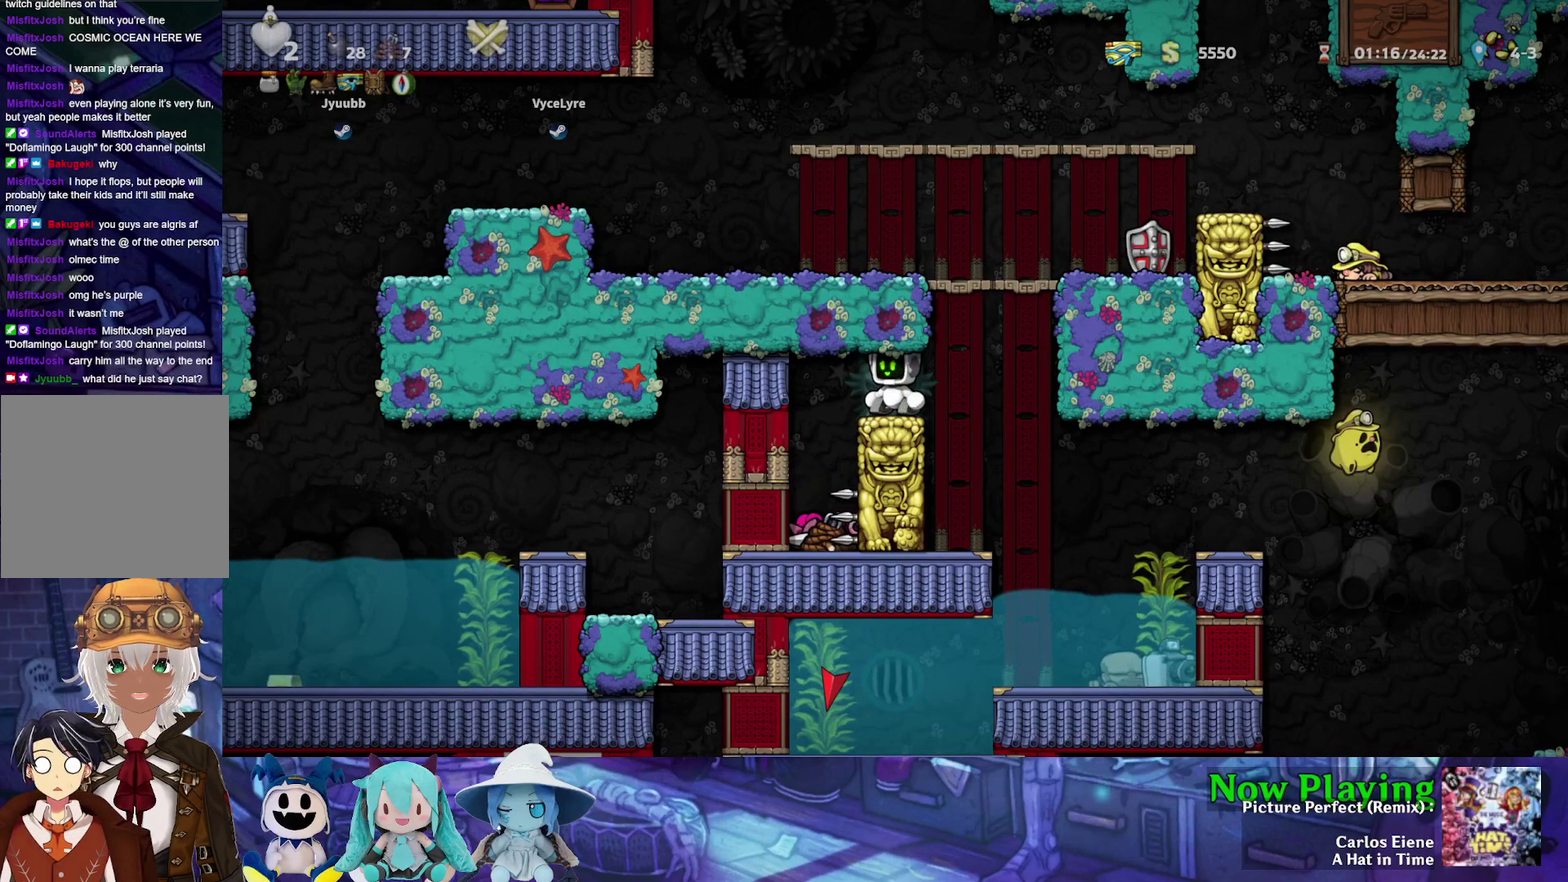
{"dt_ms": 500, "buttons": [], "left_stick": "center", "right_stick": "center", "events": []}
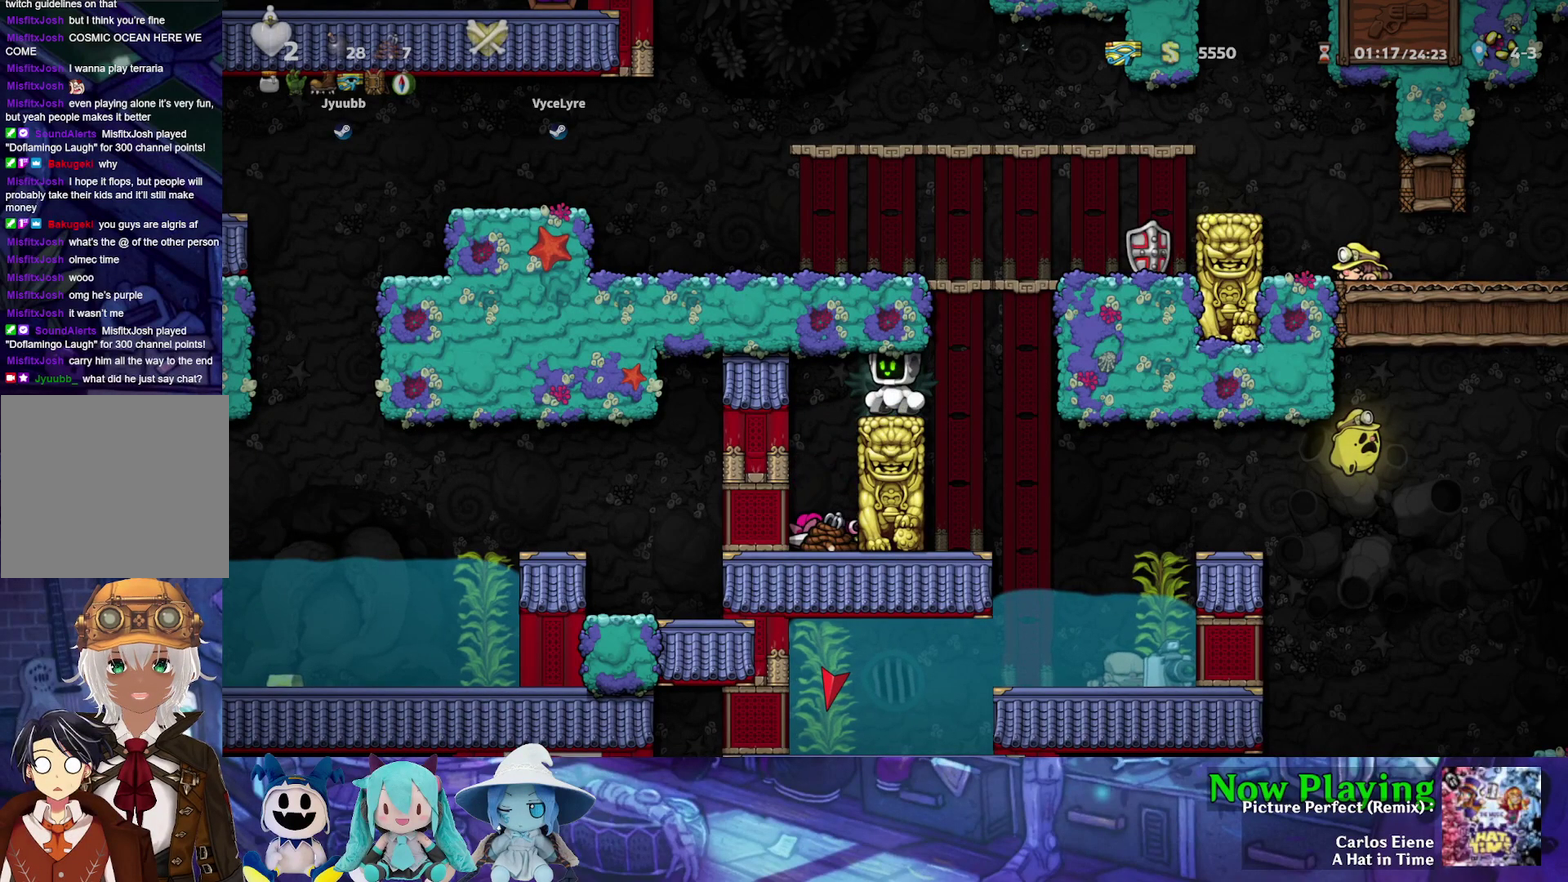
{"dt_ms": 500, "buttons": [], "left_stick": "center", "right_stick": "center", "events": []}
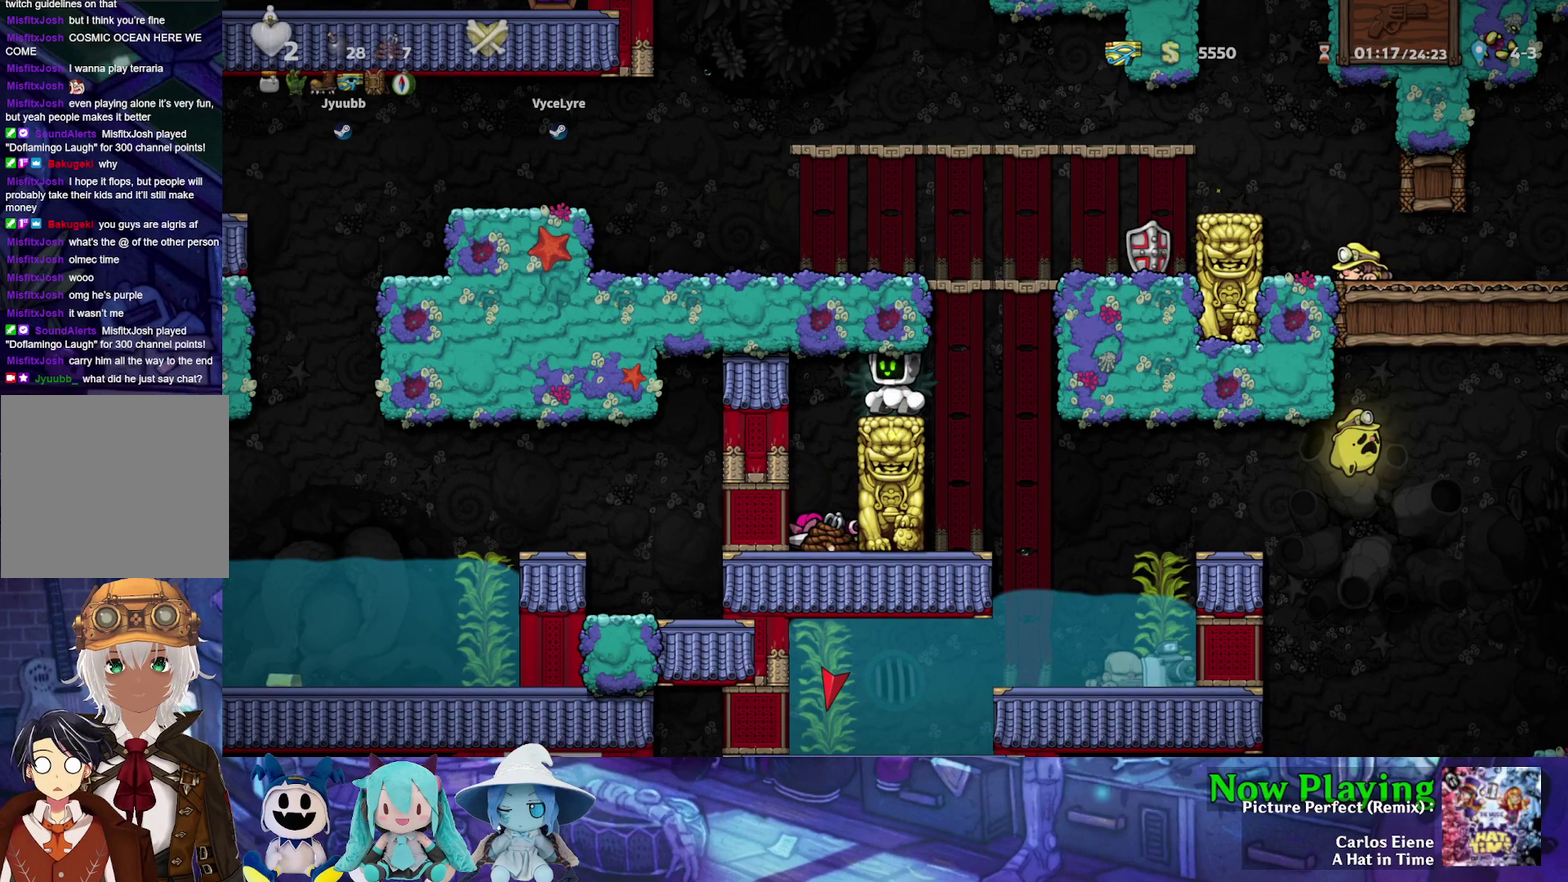
{"dt_ms": 700, "buttons": ["DPAD_LEFT"], "left_stick": "center", "right_stick": "center", "events": [[533, "DPAD_LEFT", "down"], [567, "Y", "down"], [700, "Y", "up"]]}
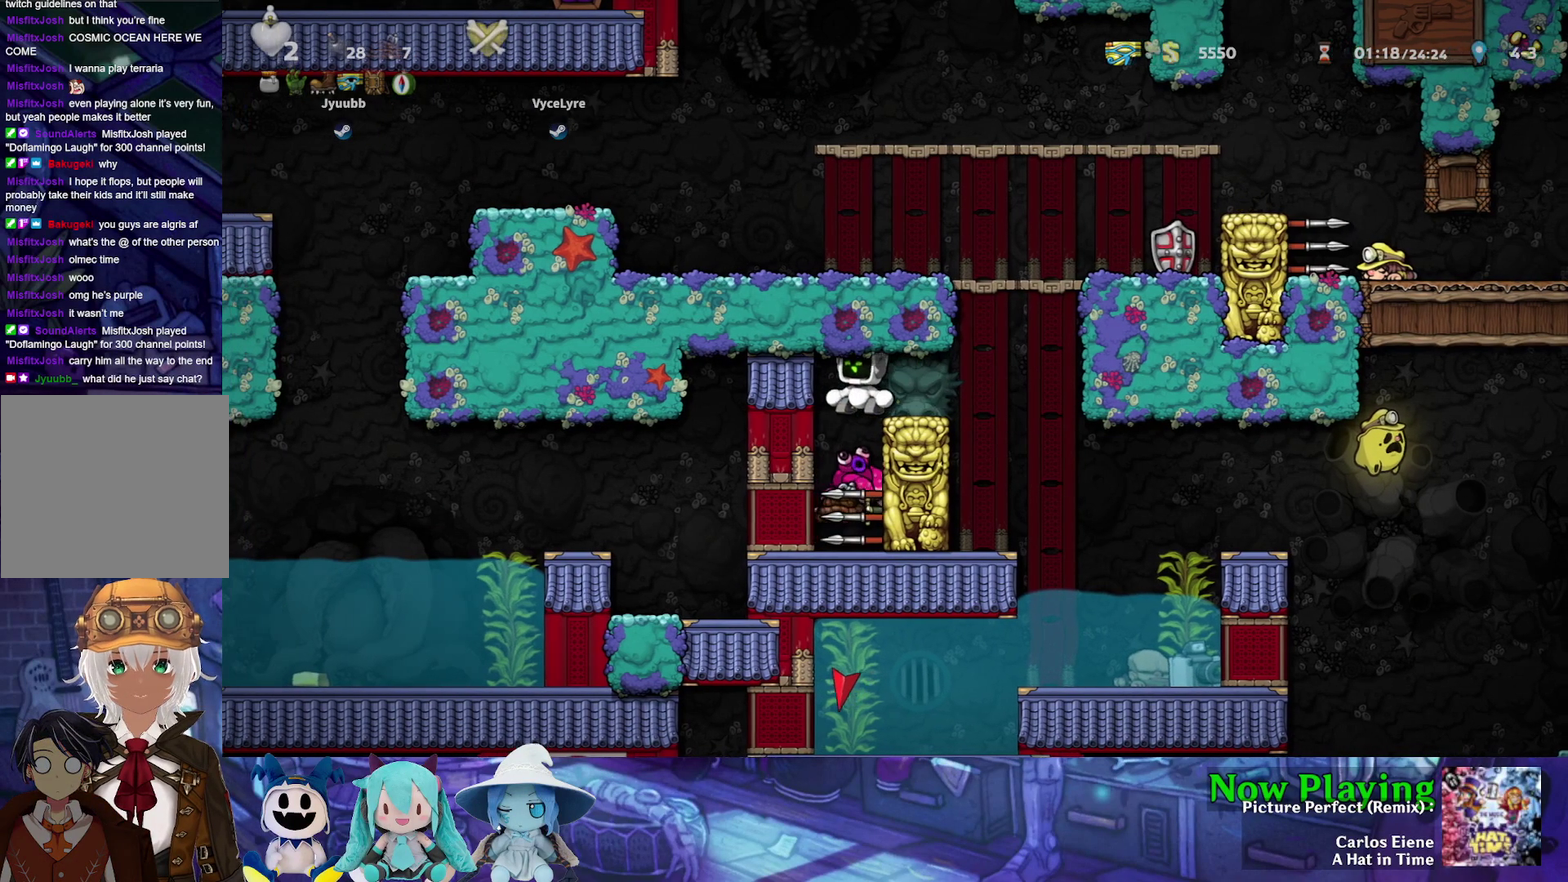
{"dt_ms": 300, "buttons": [], "left_stick": "center", "right_stick": "center", "events": [[17, "DPAD_LEFT", "up"]]}
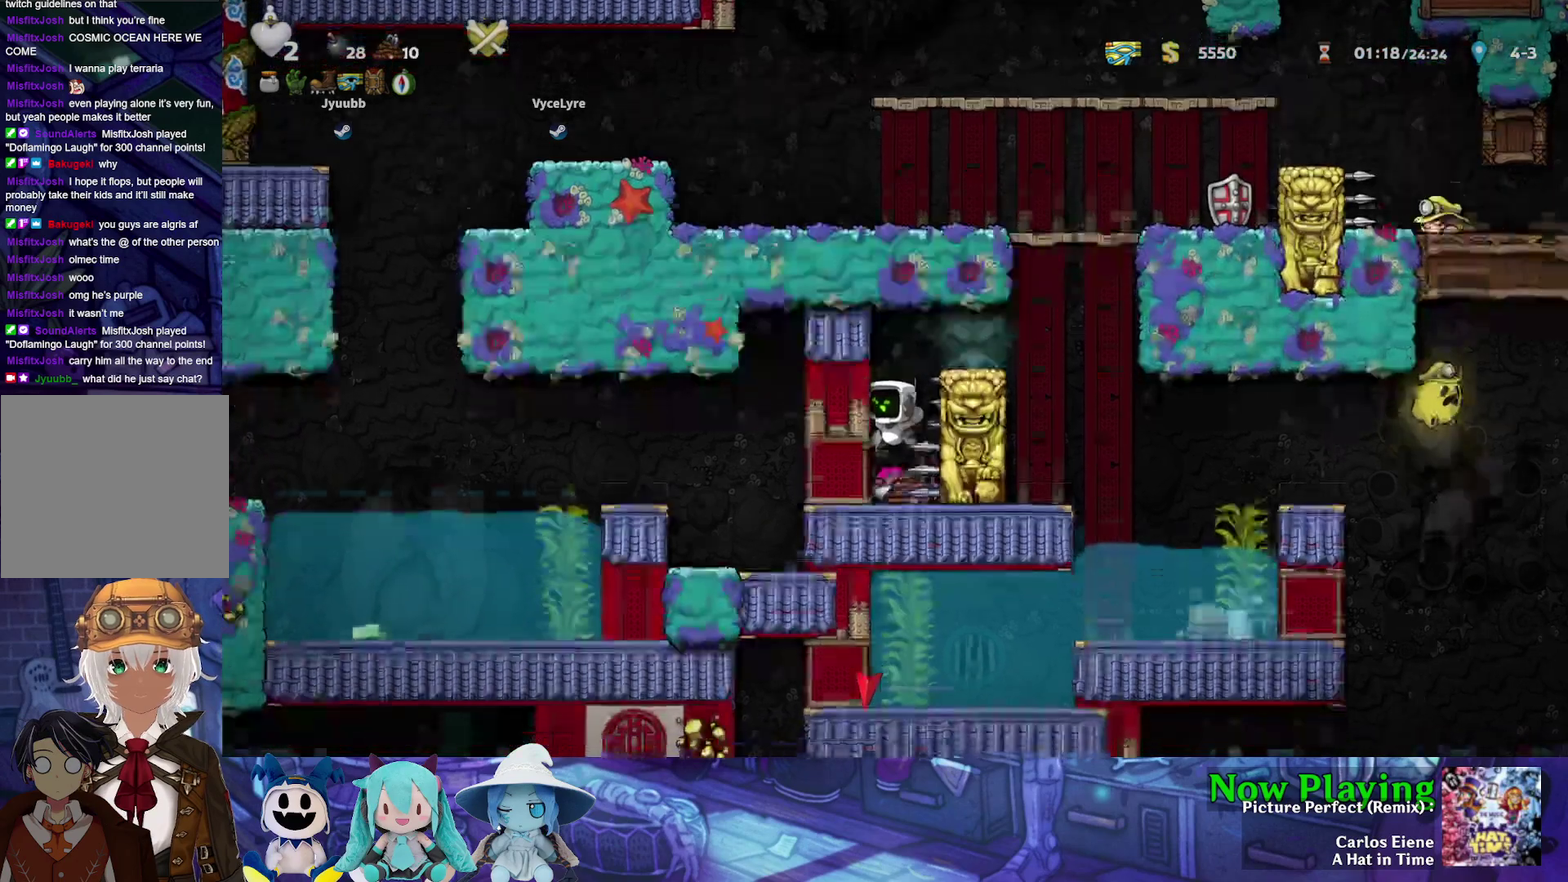
{"dt_ms": 500, "buttons": ["Y", "DPAD_LEFT"], "left_stick": "center", "right_stick": "center", "events": [[100, "DPAD_LEFT", "down"], [133, "Y", "down"]]}
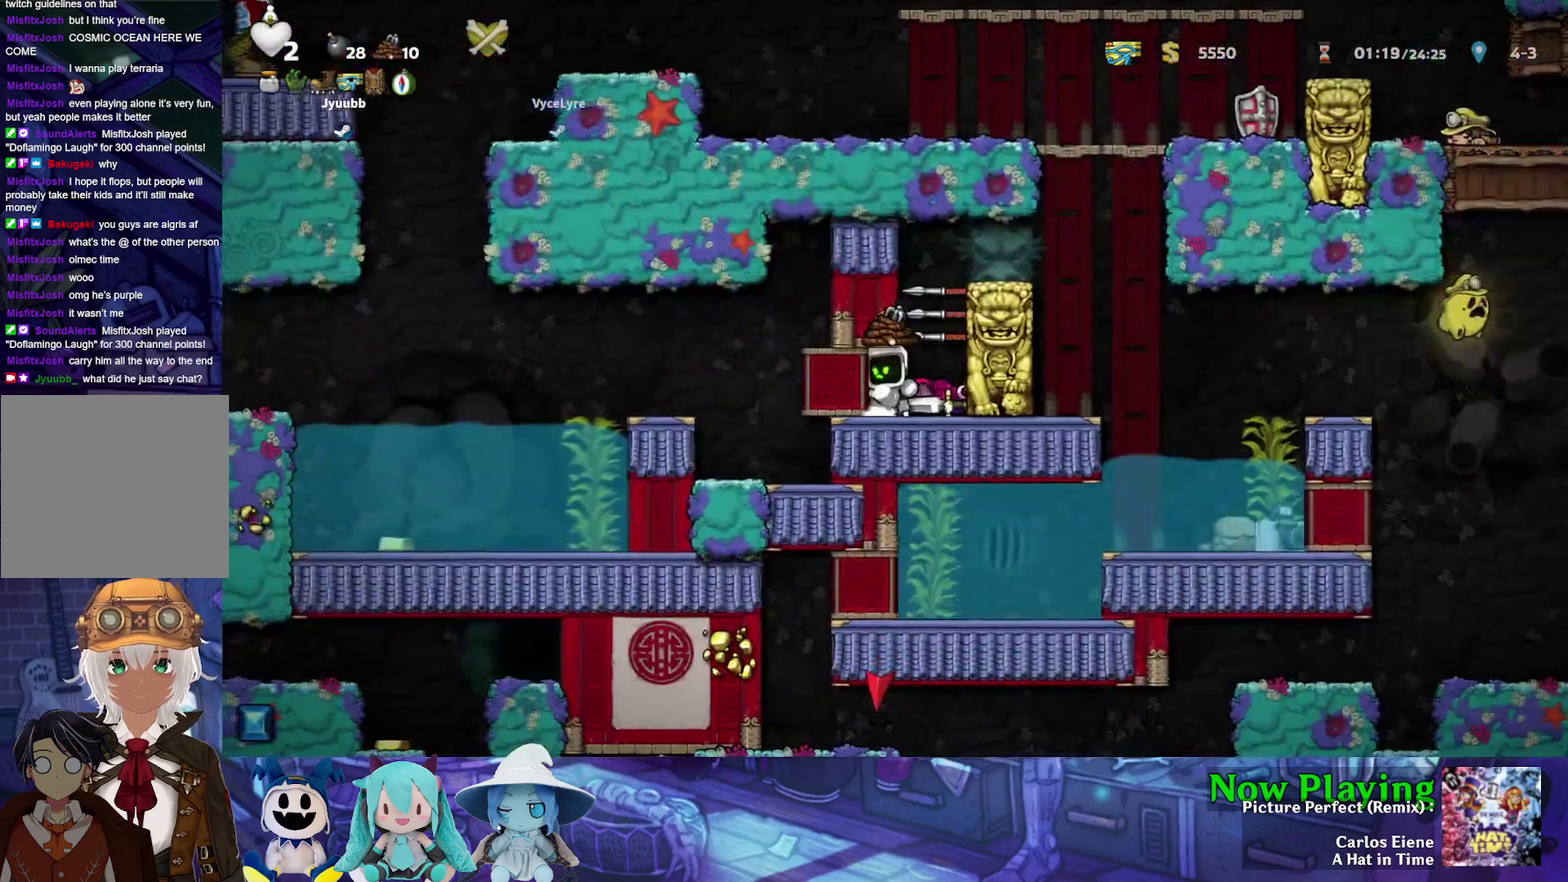
{"dt_ms": 600, "buttons": [], "left_stick": "center", "right_stick": "center", "events": [[567, "DPAD_LEFT", "up"], [567, "Y", "up"]]}
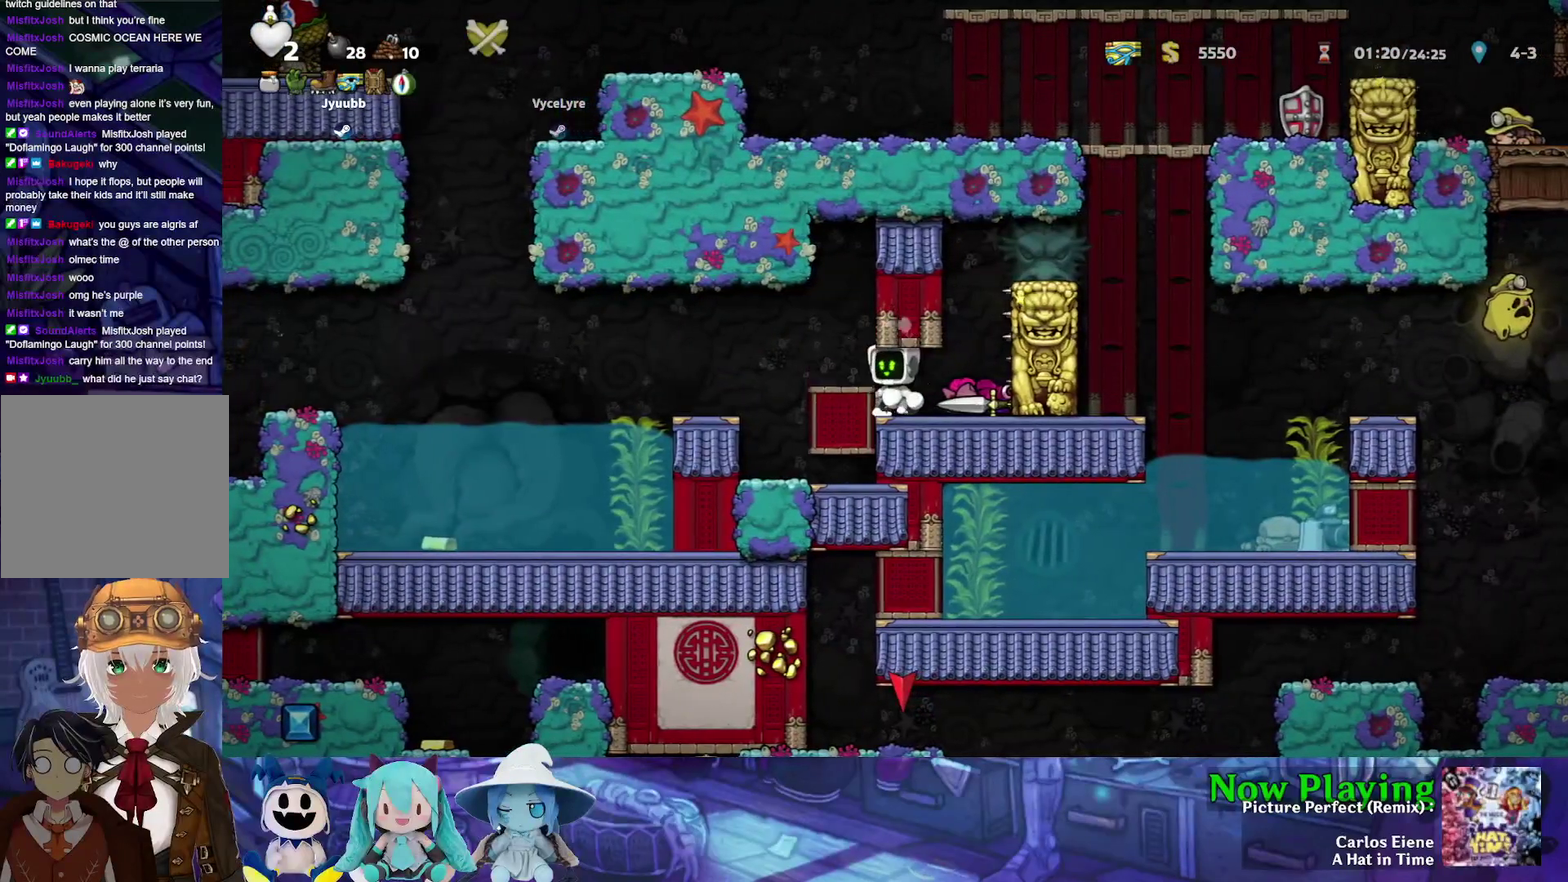
{"dt_ms": 400, "buttons": [], "left_stick": "center", "right_stick": "center", "events": []}
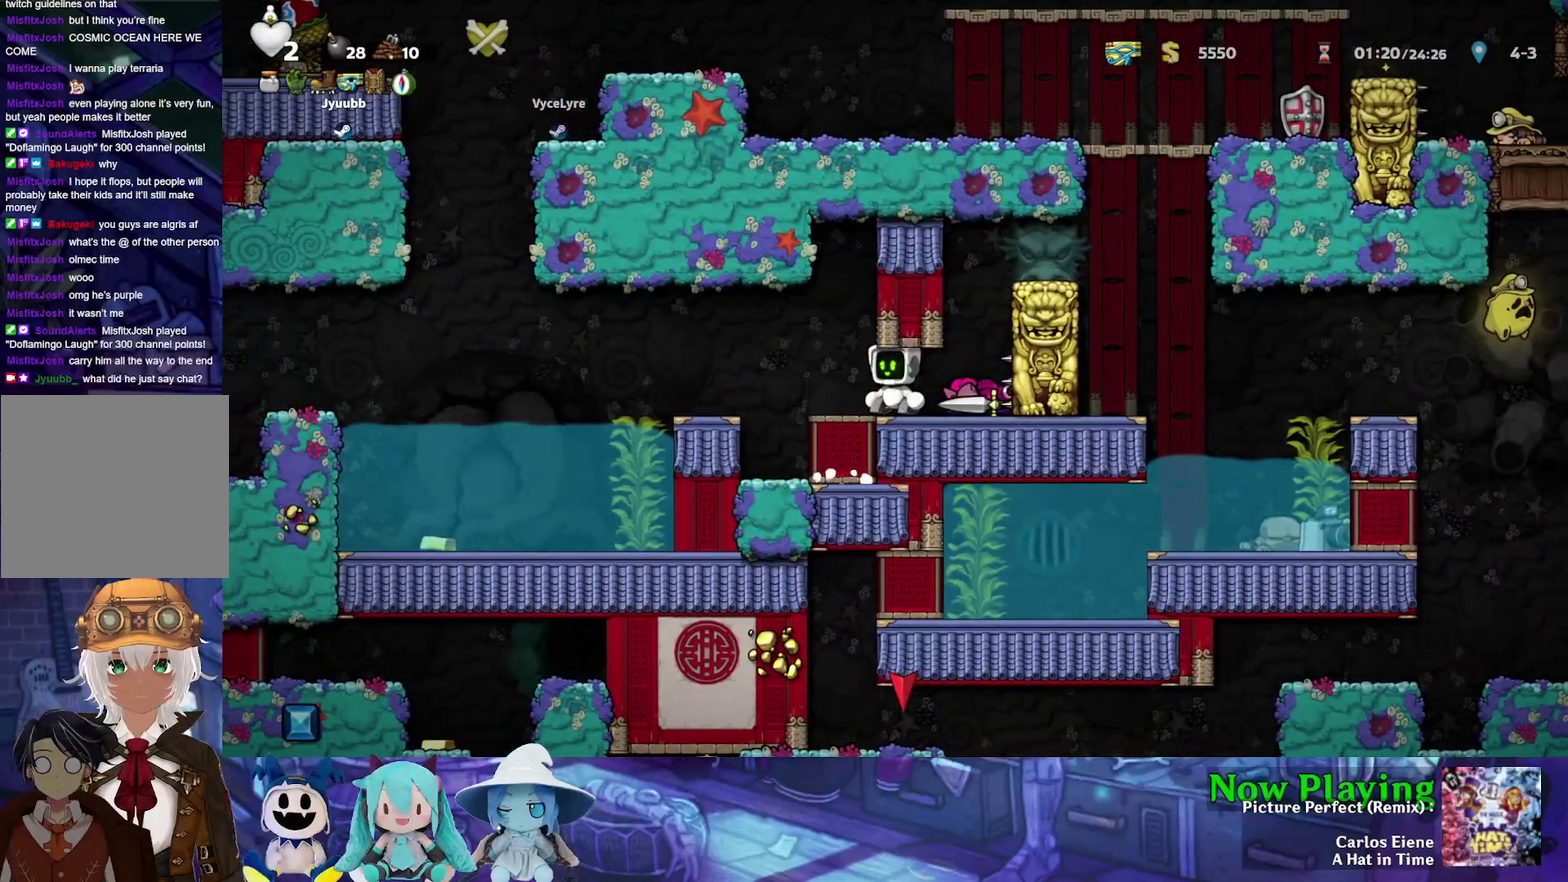
{"dt_ms": 500, "buttons": ["DPAD_DOWN"], "left_stick": "center", "right_stick": "center", "events": [[433, "DPAD_DOWN", "down"]]}
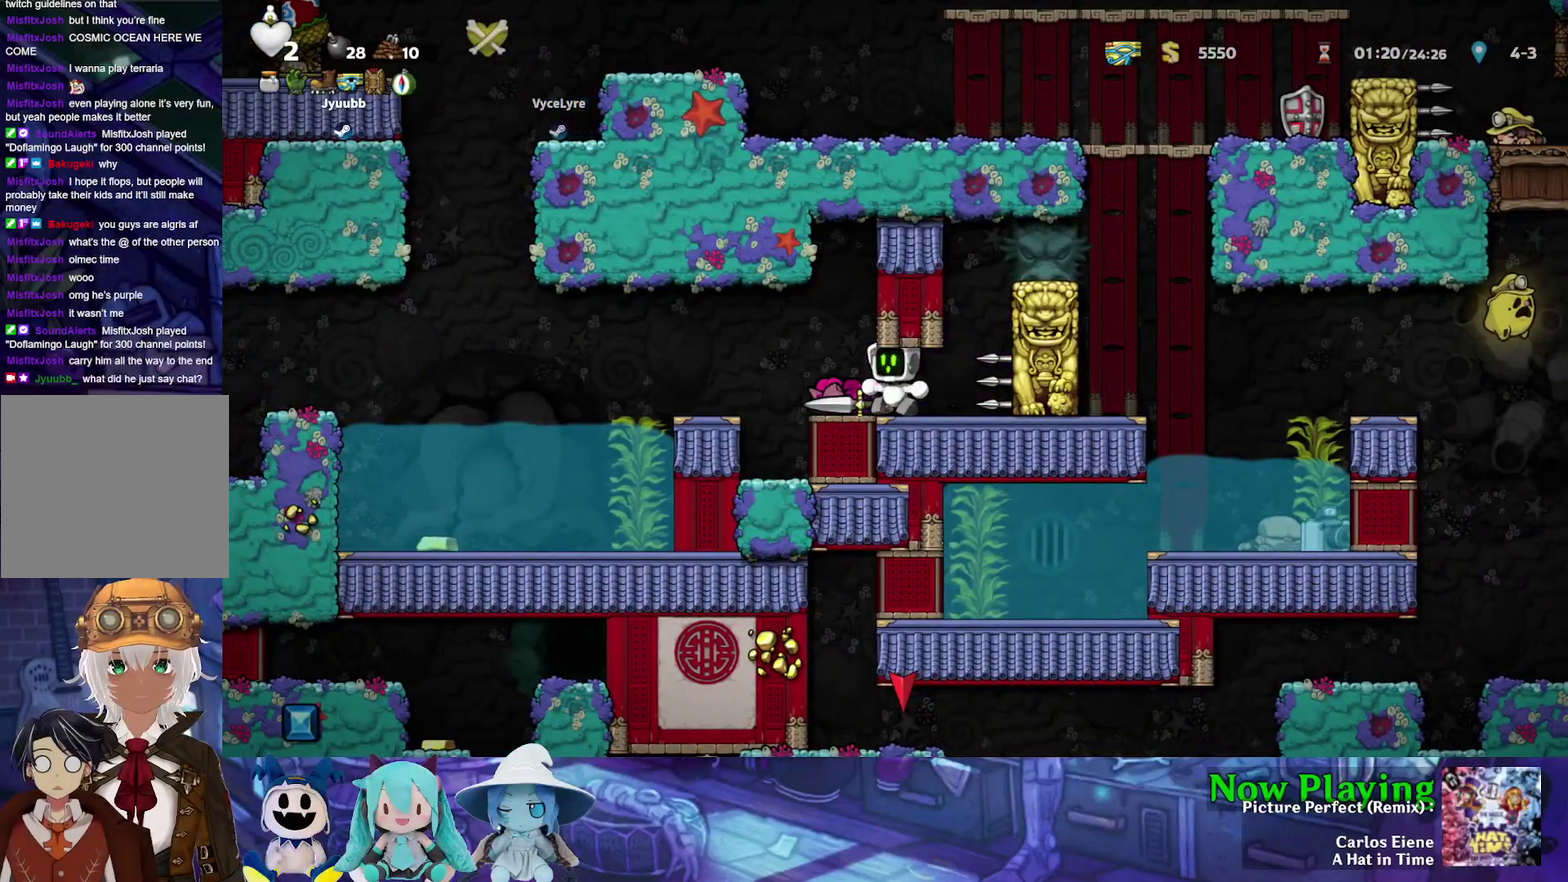
{"dt_ms": 400, "buttons": ["DPAD_DOWN", "DPAD_LEFT"], "left_stick": "center", "right_stick": "center", "events": [[50, "A", "down"], [117, "A", "up"], [350, "DPAD_LEFT", "down"]]}
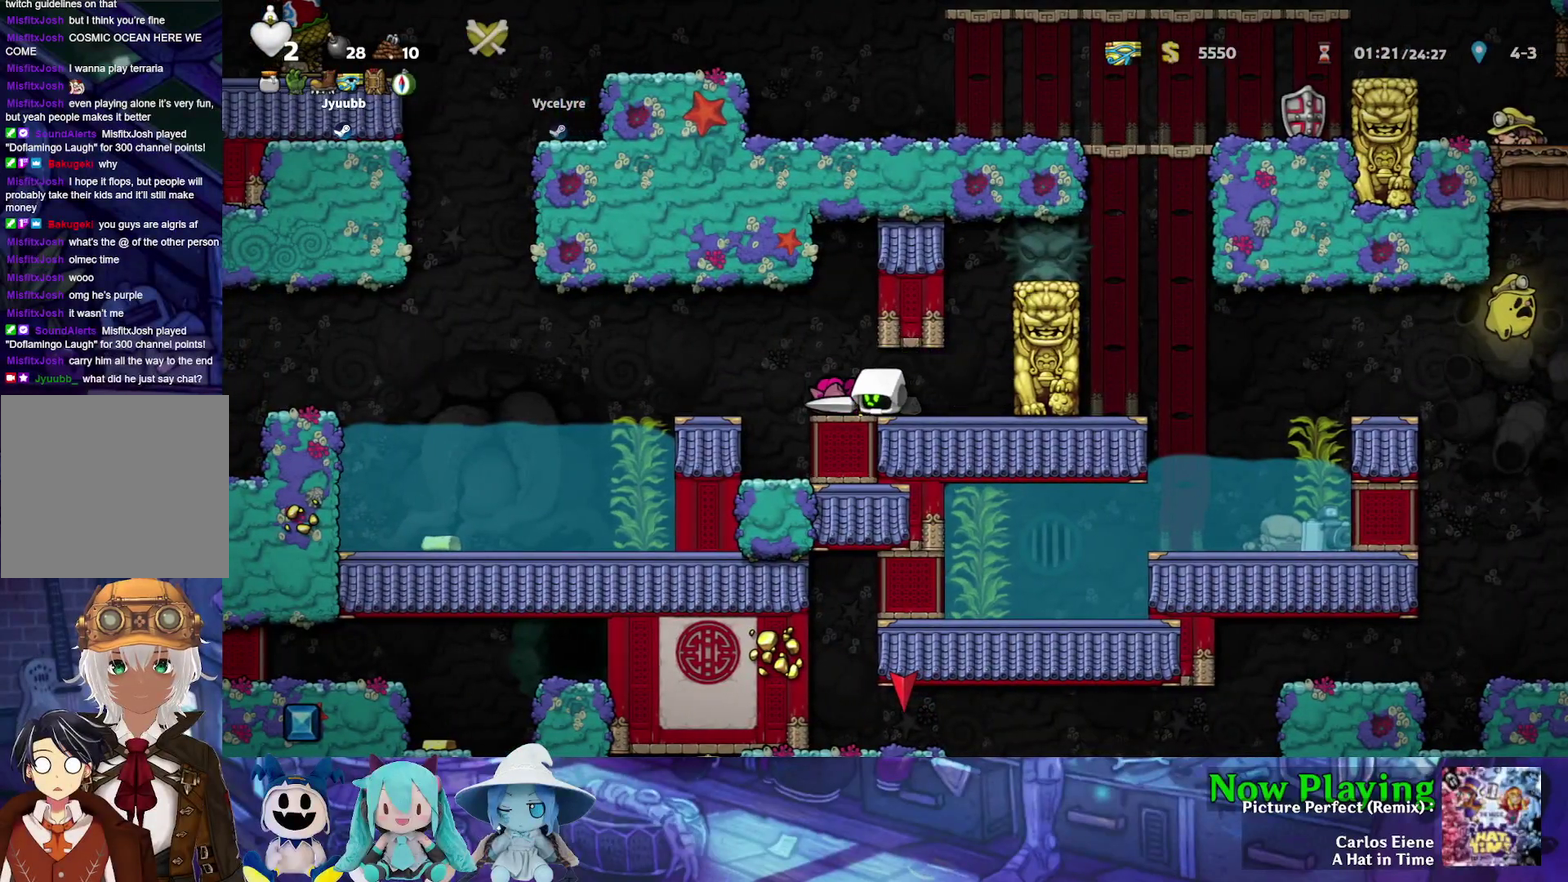
{"dt_ms": 300, "buttons": [], "left_stick": "center", "right_stick": "center", "events": [[100, "A", "down"], [150, "DPAD_LEFT", "up"], [217, "A", "up"], [267, "DPAD_DOWN", "up"]]}
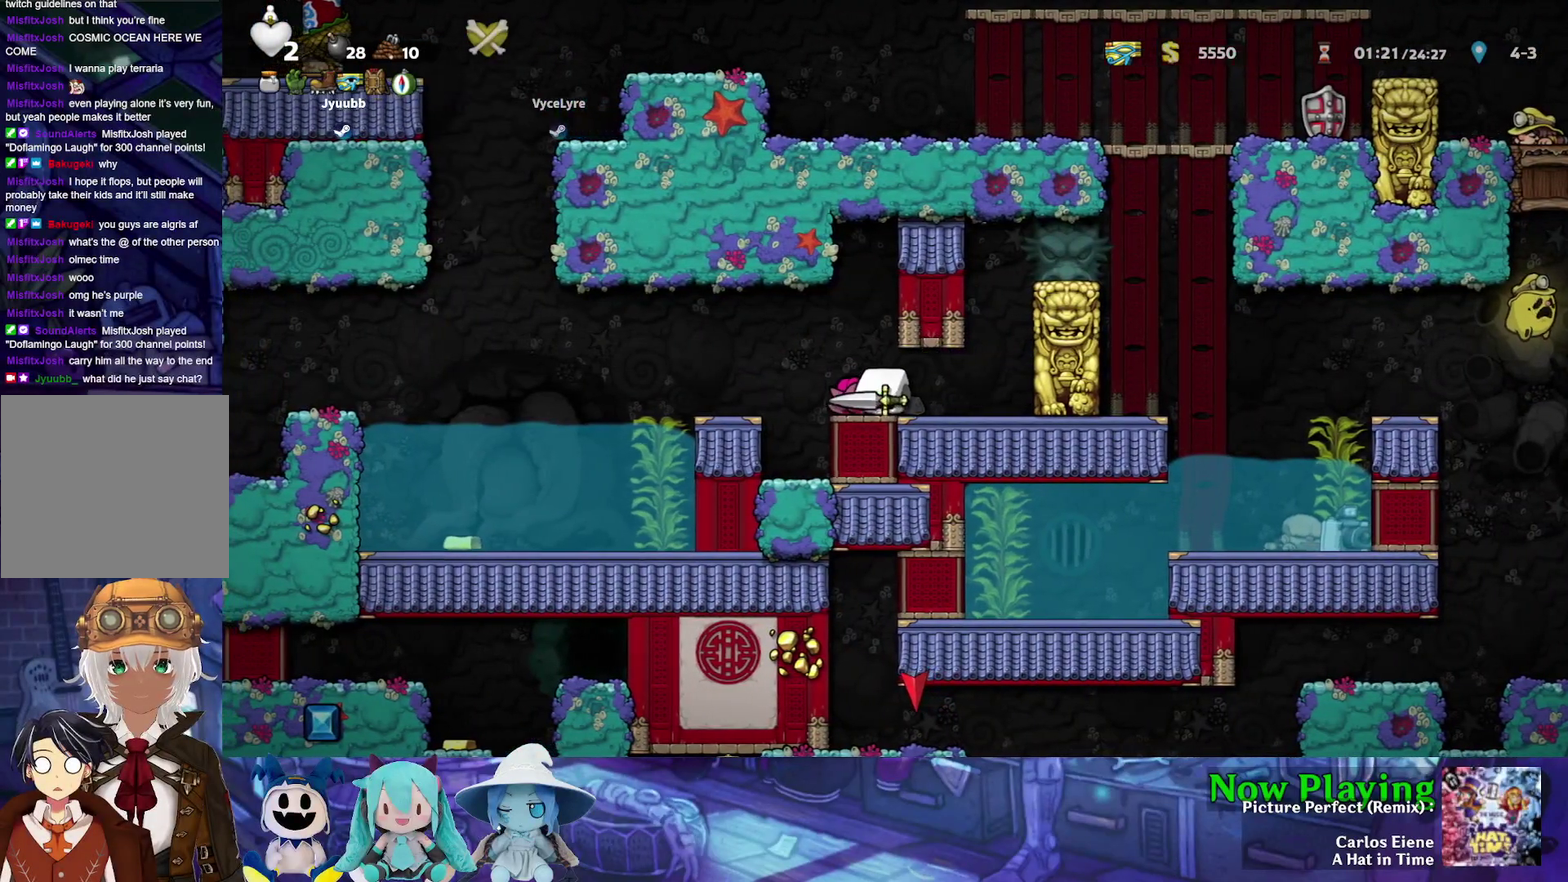
{"dt_ms": 300, "buttons": [], "left_stick": "center", "right_stick": "center", "events": [[133, "DPAD_RIGHT", "down"], [233, "DPAD_RIGHT", "up"]]}
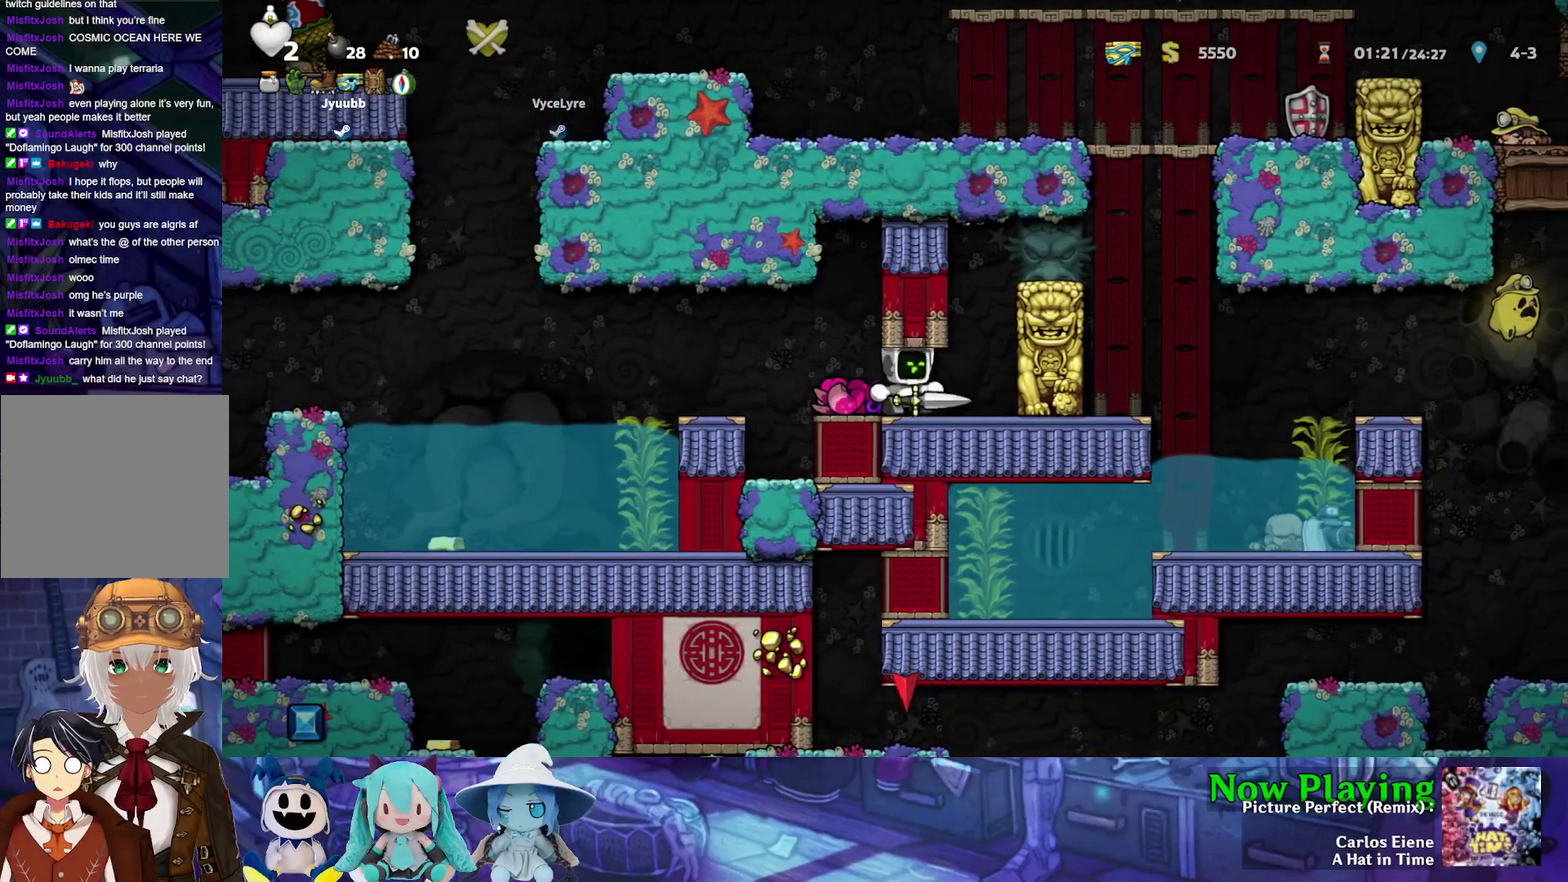
{"dt_ms": 300, "buttons": ["DPAD_LEFT"], "left_stick": "center", "right_stick": "center", "events": [[233, "DPAD_LEFT", "down"]]}
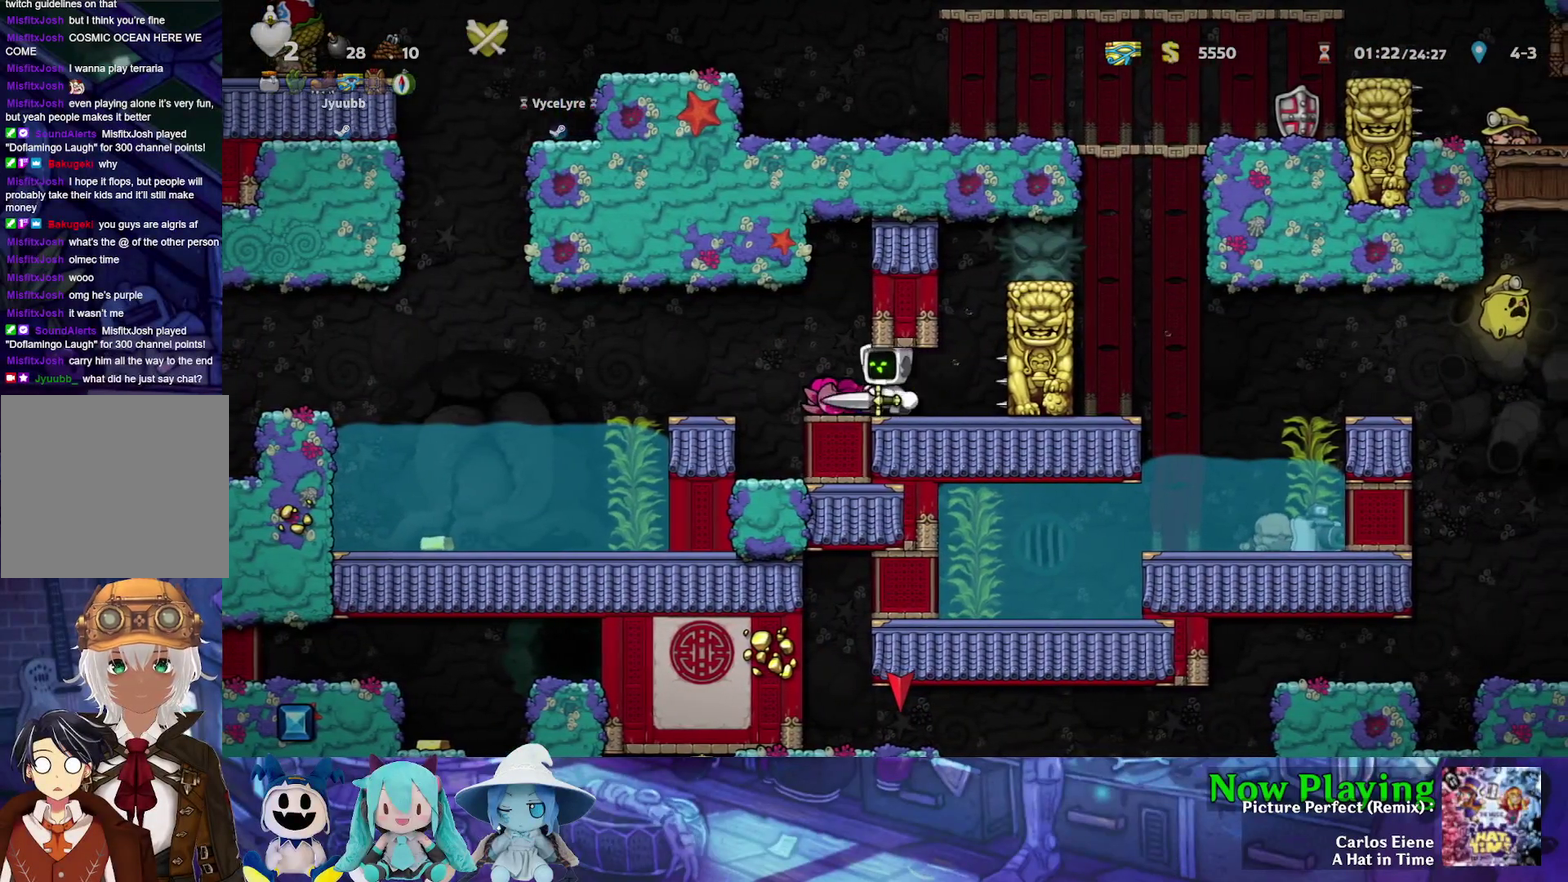
{"dt_ms": 700, "buttons": ["B", "Y", "DPAD_LEFT"], "left_stick": "center", "right_stick": "center", "events": [[133, "Y", "down"], [217, "B", "down"], [283, "B", "up"], [367, "Y", "up"], [517, "DPAD_LEFT", "up"], [567, "DPAD_LEFT", "down"], [650, "Y", "down"], [667, "B", "down"]]}
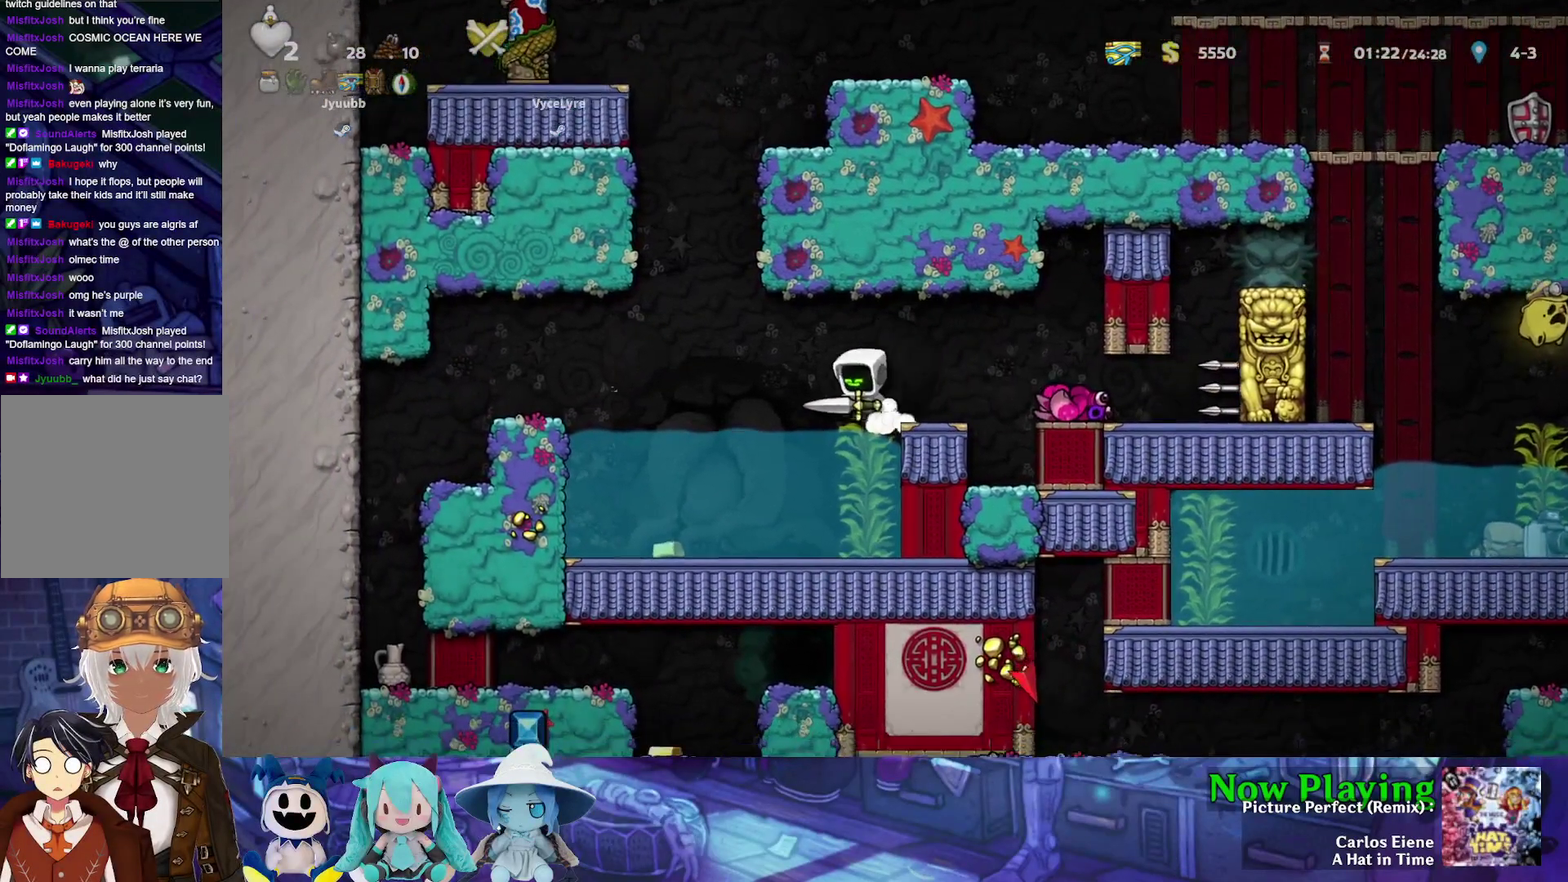
{"dt_ms": 500, "buttons": ["B", "Y", "DPAD_LEFT"], "left_stick": "center", "right_stick": "center", "events": [[100, "B", "up"], [500, "B", "down"]]}
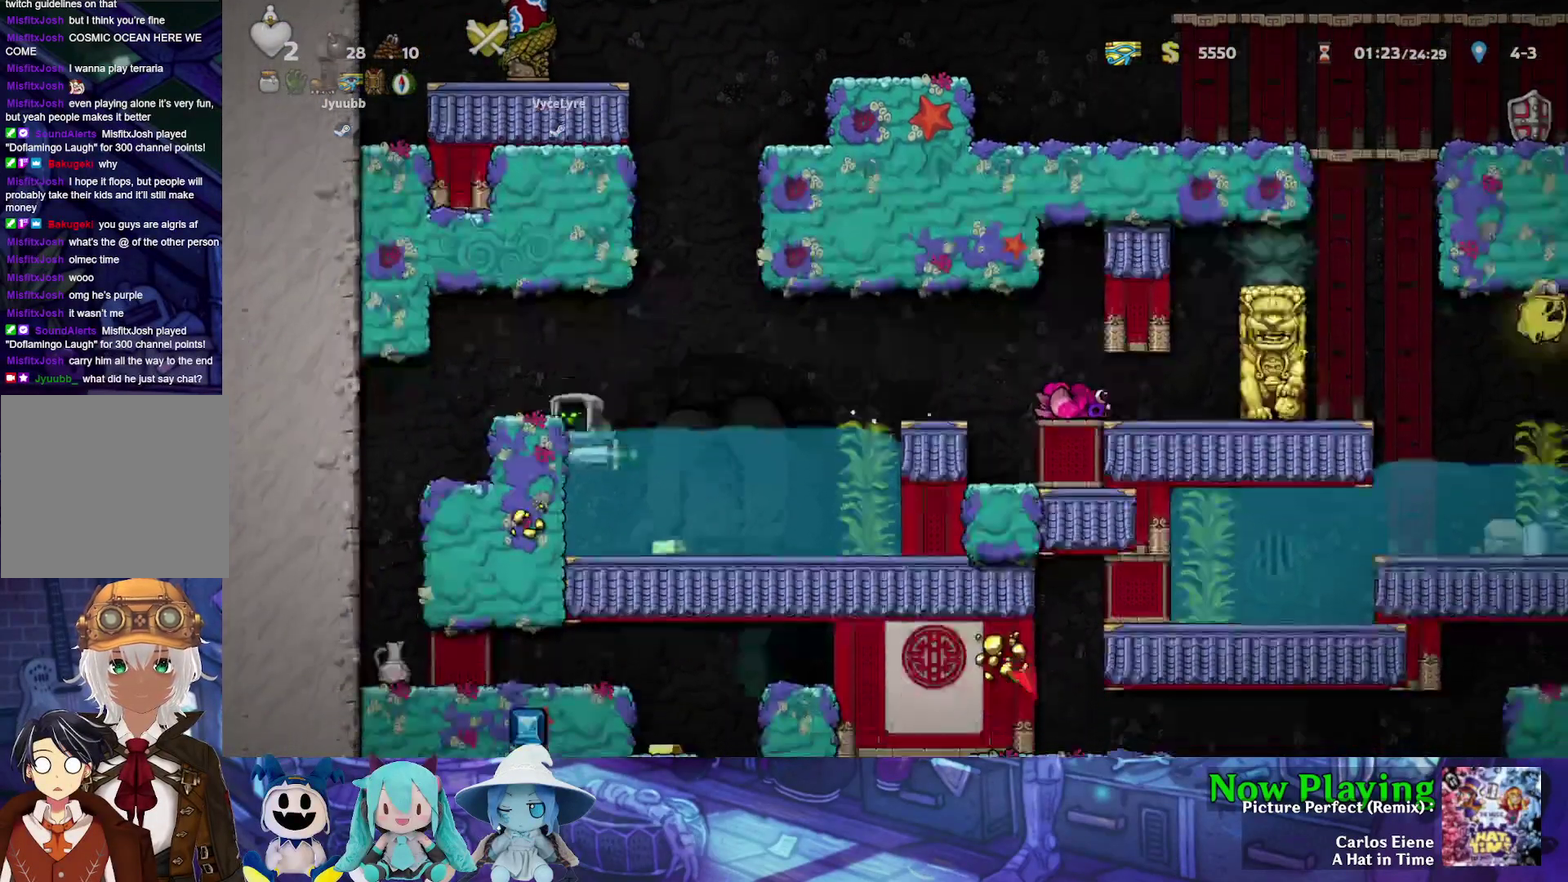
{"dt_ms": 400, "buttons": ["DPAD_LEFT"], "left_stick": "center", "right_stick": "center", "events": [[100, "B", "up"], [350, "Y", "up"]]}
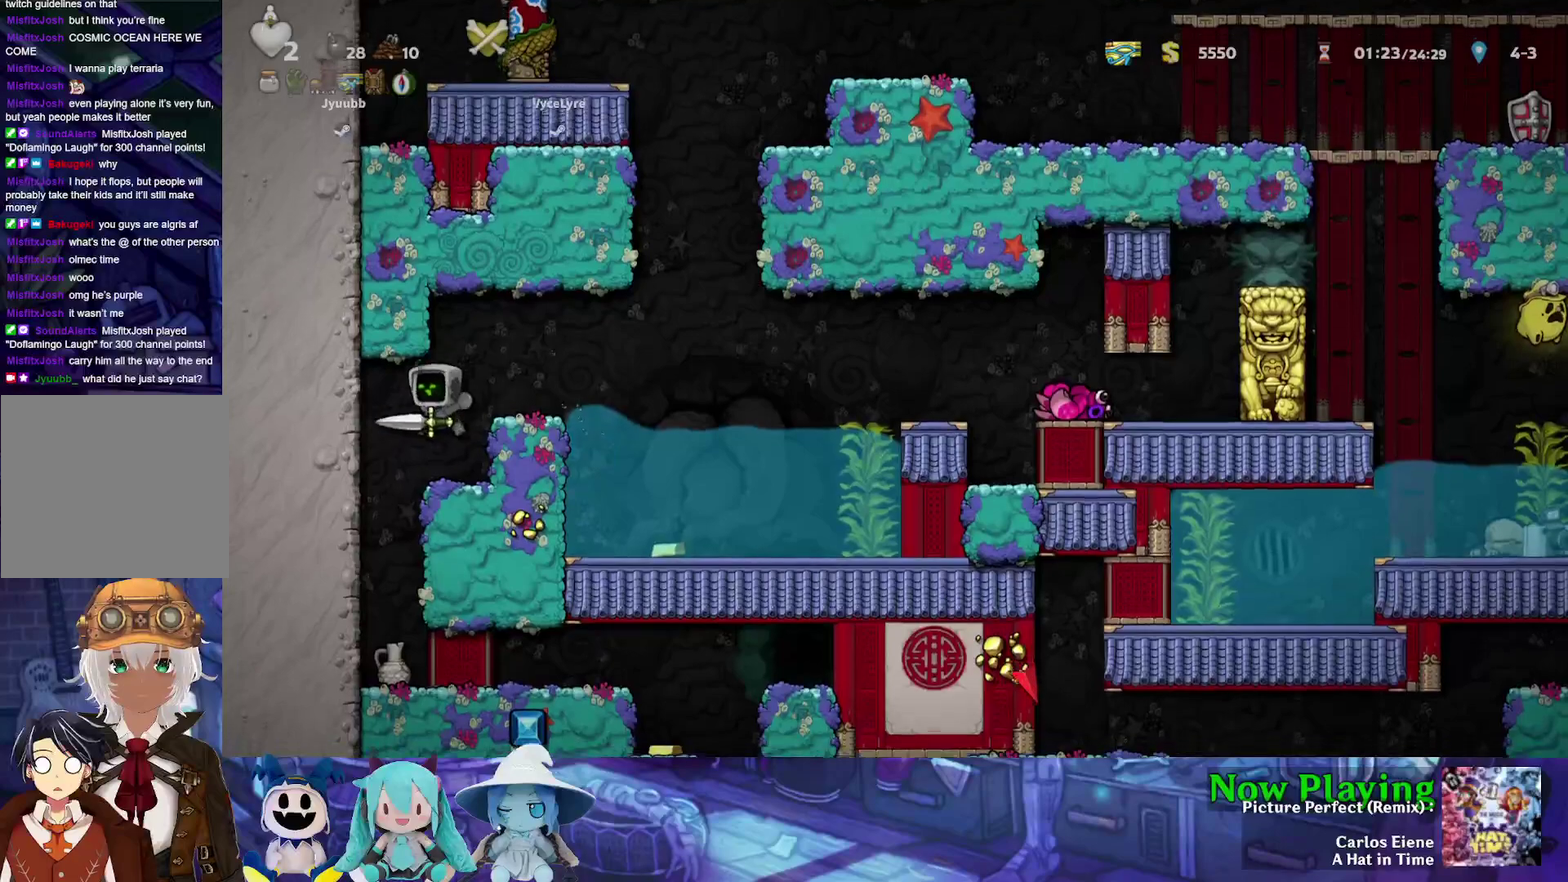
{"dt_ms": 600, "buttons": [], "left_stick": "center", "right_stick": "center", "events": [[50, "DPAD_LEFT", "up"], [417, "DPAD_LEFT", "down"], [467, "DPAD_LEFT", "up"]]}
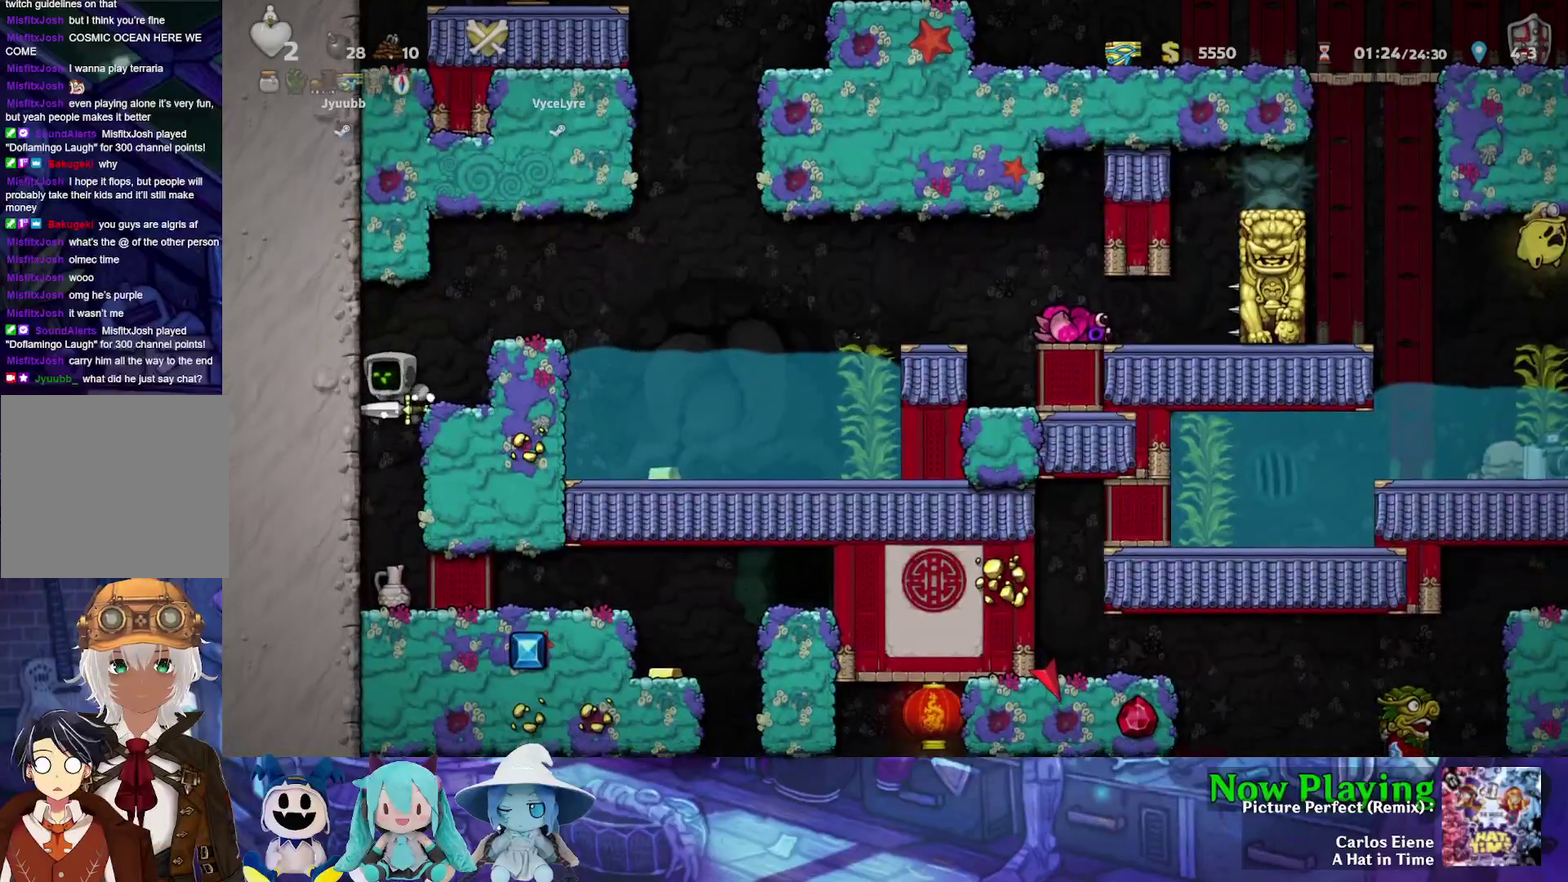
{"dt_ms": 500, "buttons": ["Y", "DPAD_RIGHT"], "left_stick": "center", "right_stick": "center", "events": [[333, "DPAD_RIGHT", "down"], [367, "Y", "down"]]}
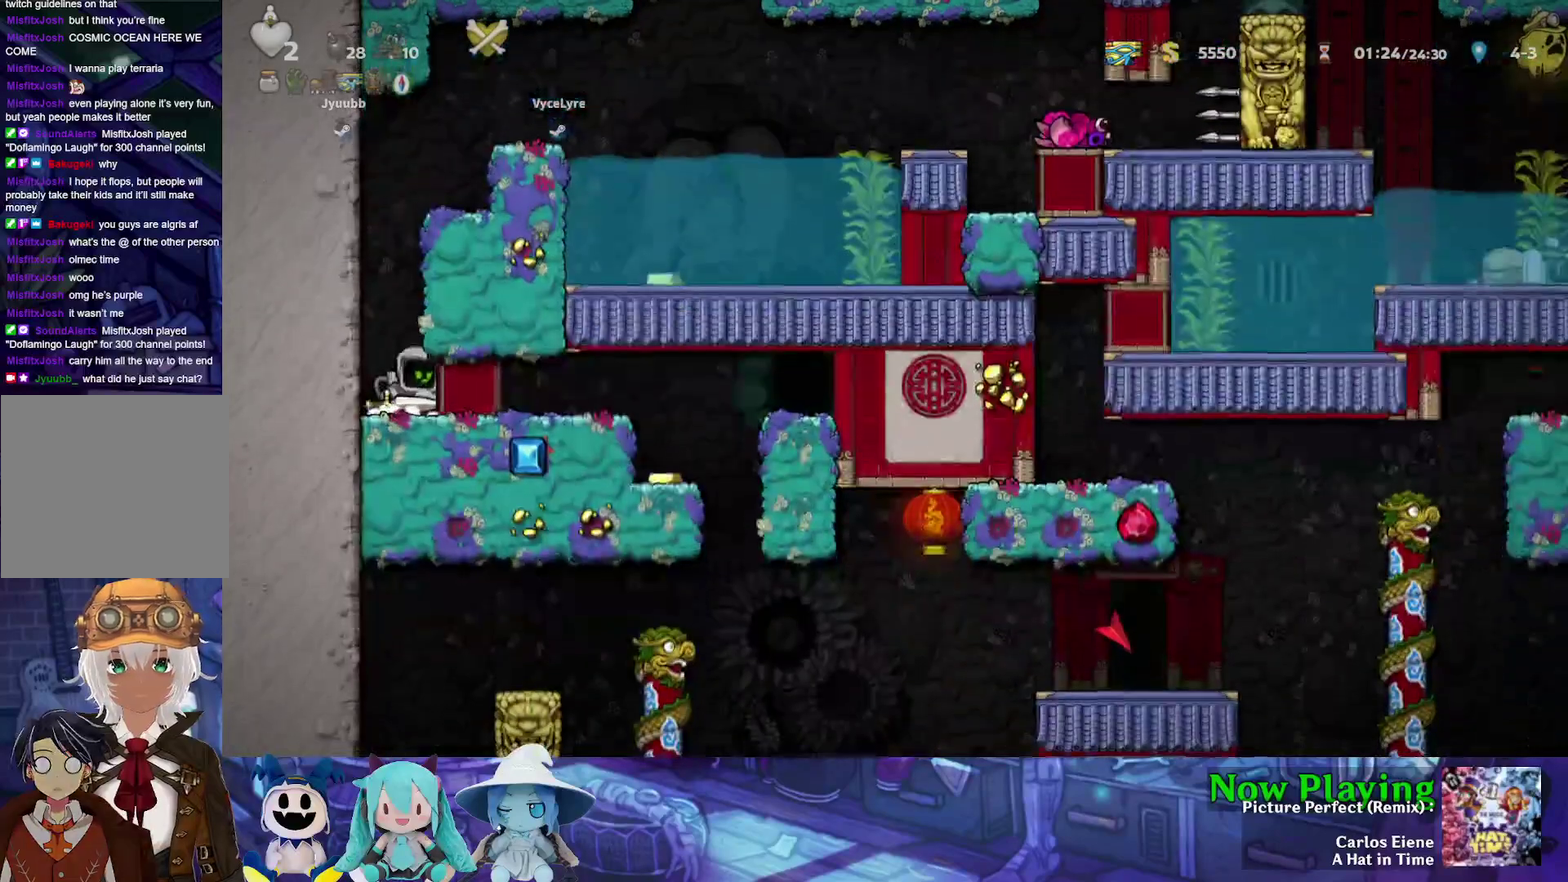
{"dt_ms": 500, "buttons": ["Y", "DPAD_RIGHT"], "left_stick": "center", "right_stick": "center", "events": []}
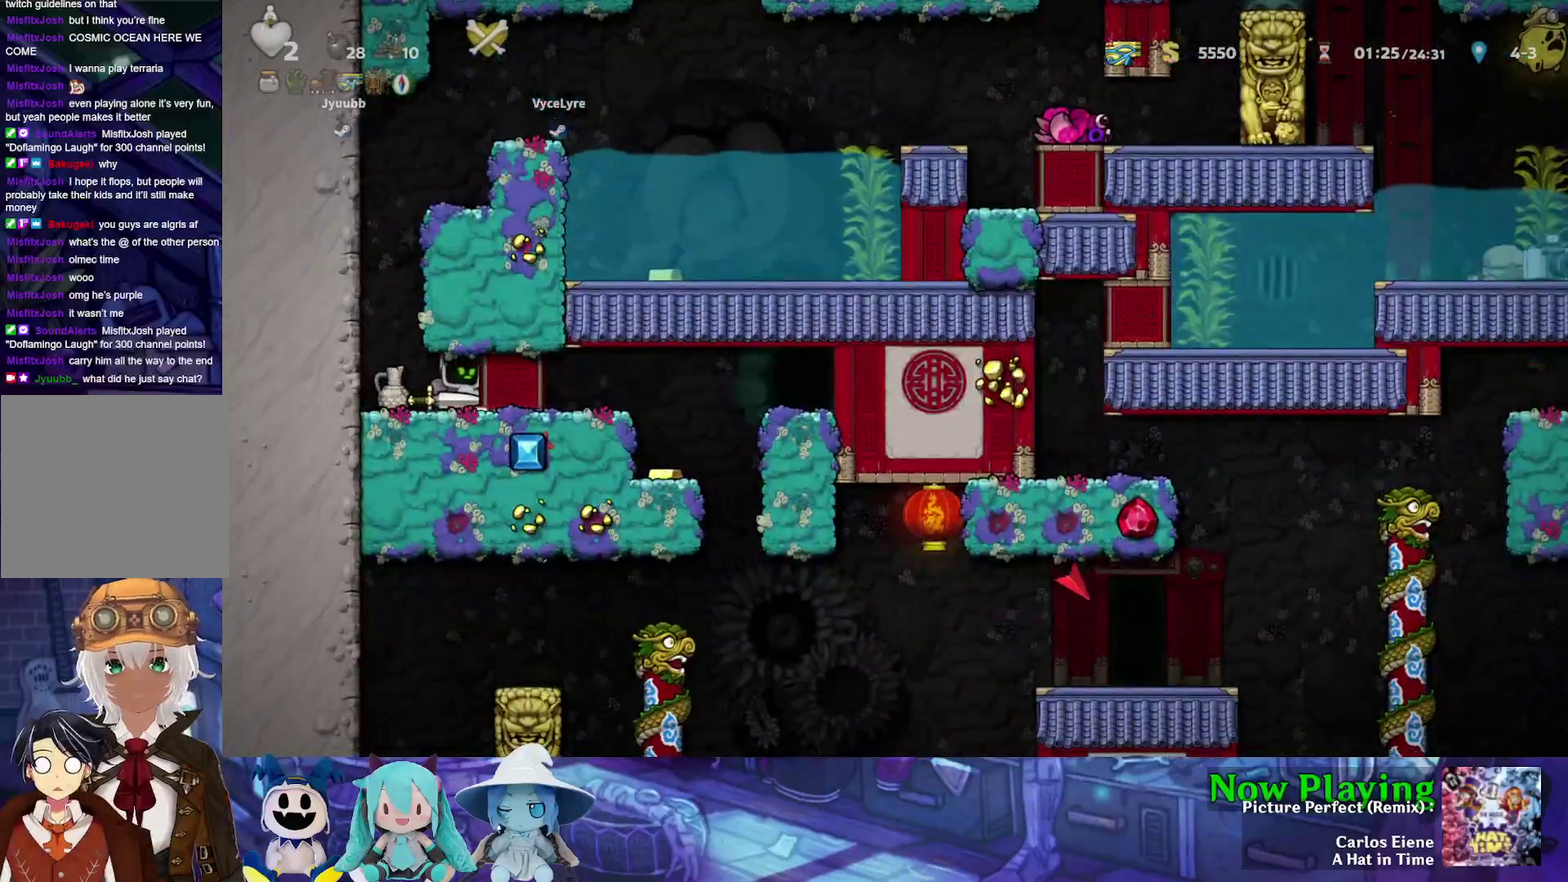
{"dt_ms": 500, "buttons": ["Y", "DPAD_RIGHT"], "left_stick": "center", "right_stick": "center", "events": []}
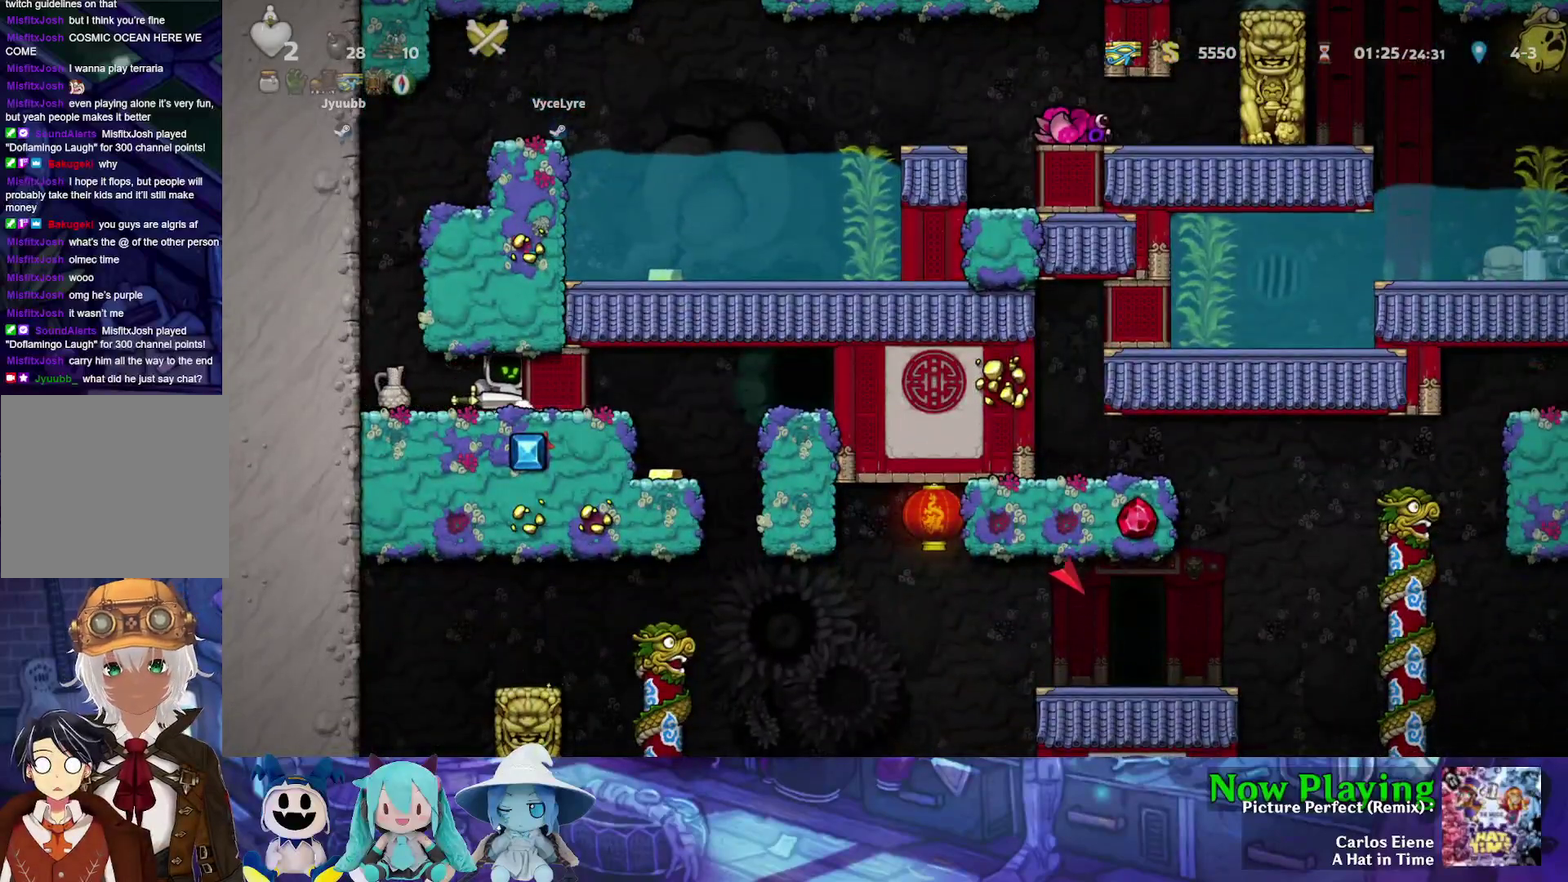
{"dt_ms": 500, "buttons": ["Y", "DPAD_RIGHT"], "left_stick": "center", "right_stick": "center", "events": []}
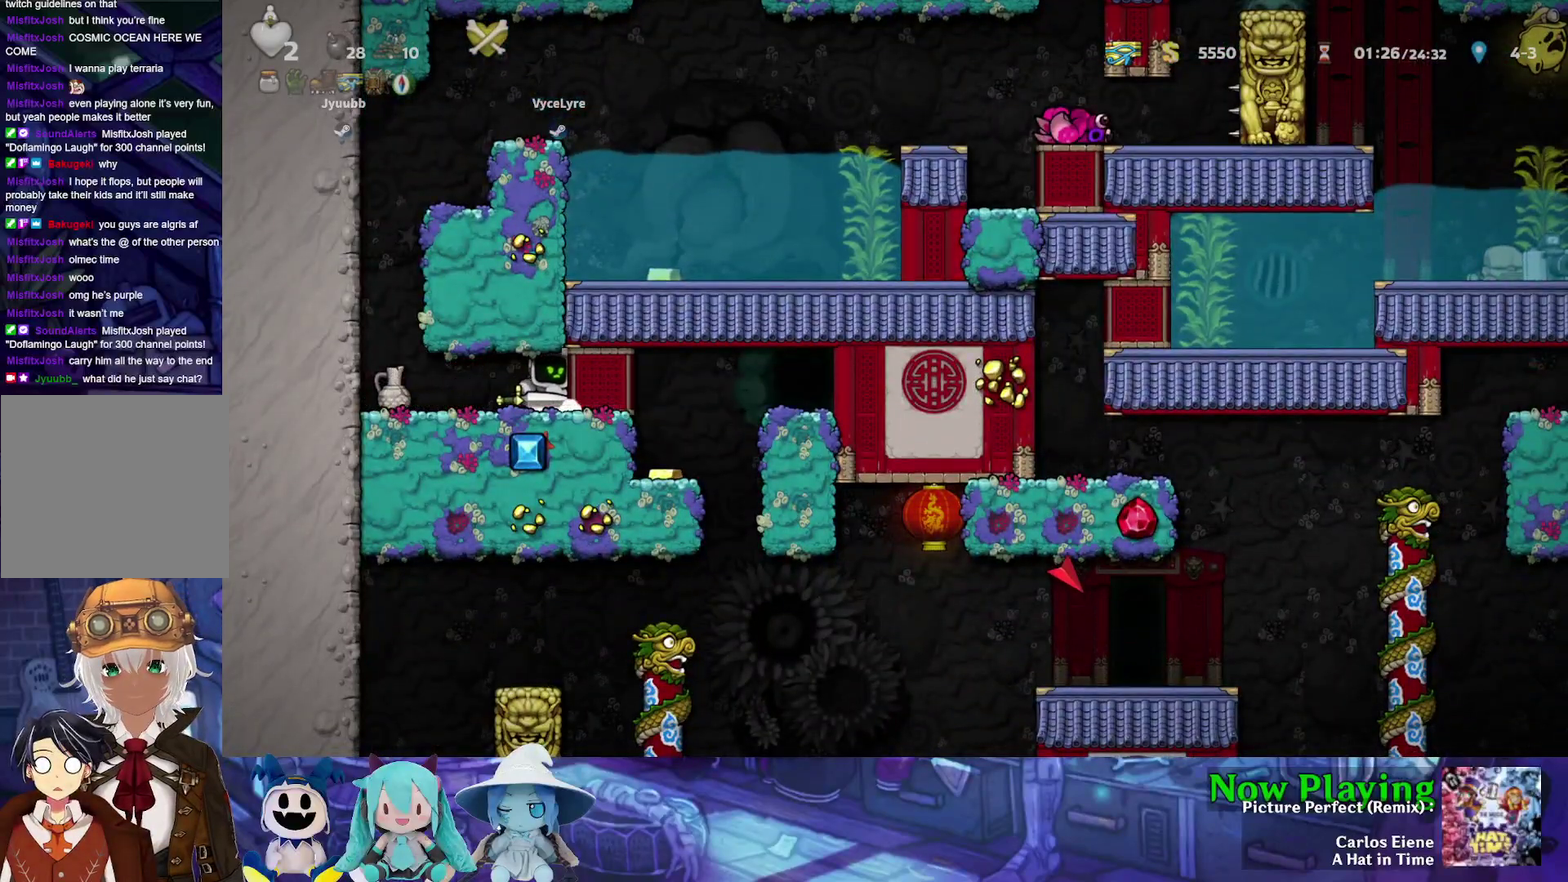
{"dt_ms": 500, "buttons": ["Y", "DPAD_RIGHT"], "left_stick": "center", "right_stick": "center", "events": []}
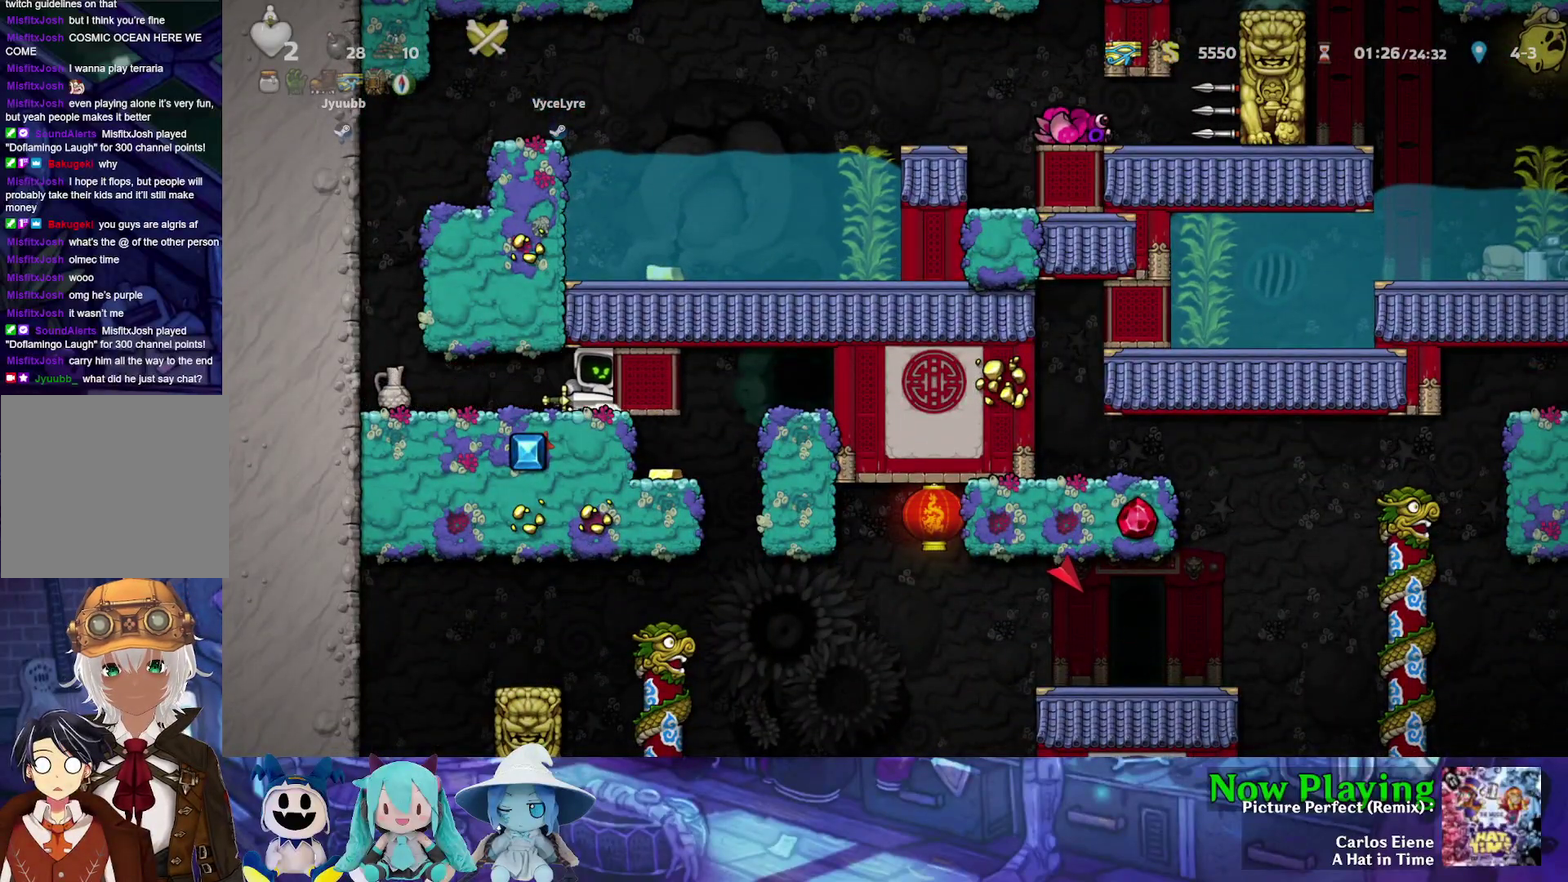
{"dt_ms": 600, "buttons": ["Y", "DPAD_RIGHT"], "left_stick": "center", "right_stick": "center", "events": []}
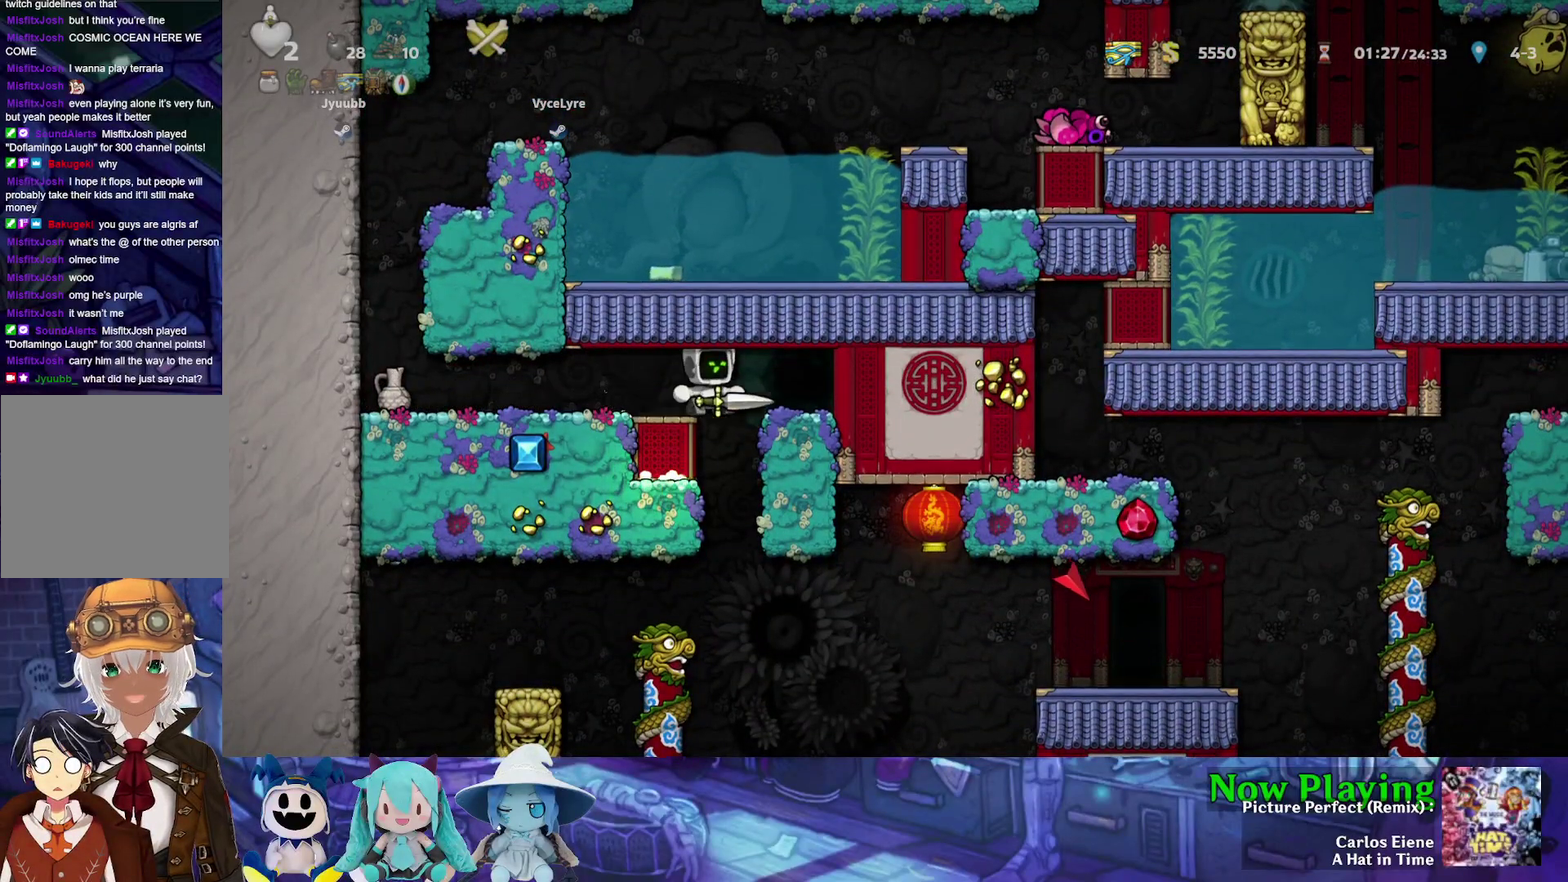
{"dt_ms": 400, "buttons": ["R1"], "left_stick": "center", "right_stick": "center", "events": [[17, "B", "down"], [100, "Y", "up"], [133, "B", "up"], [150, "DPAD_RIGHT", "up"], [383, "R1", "down"]]}
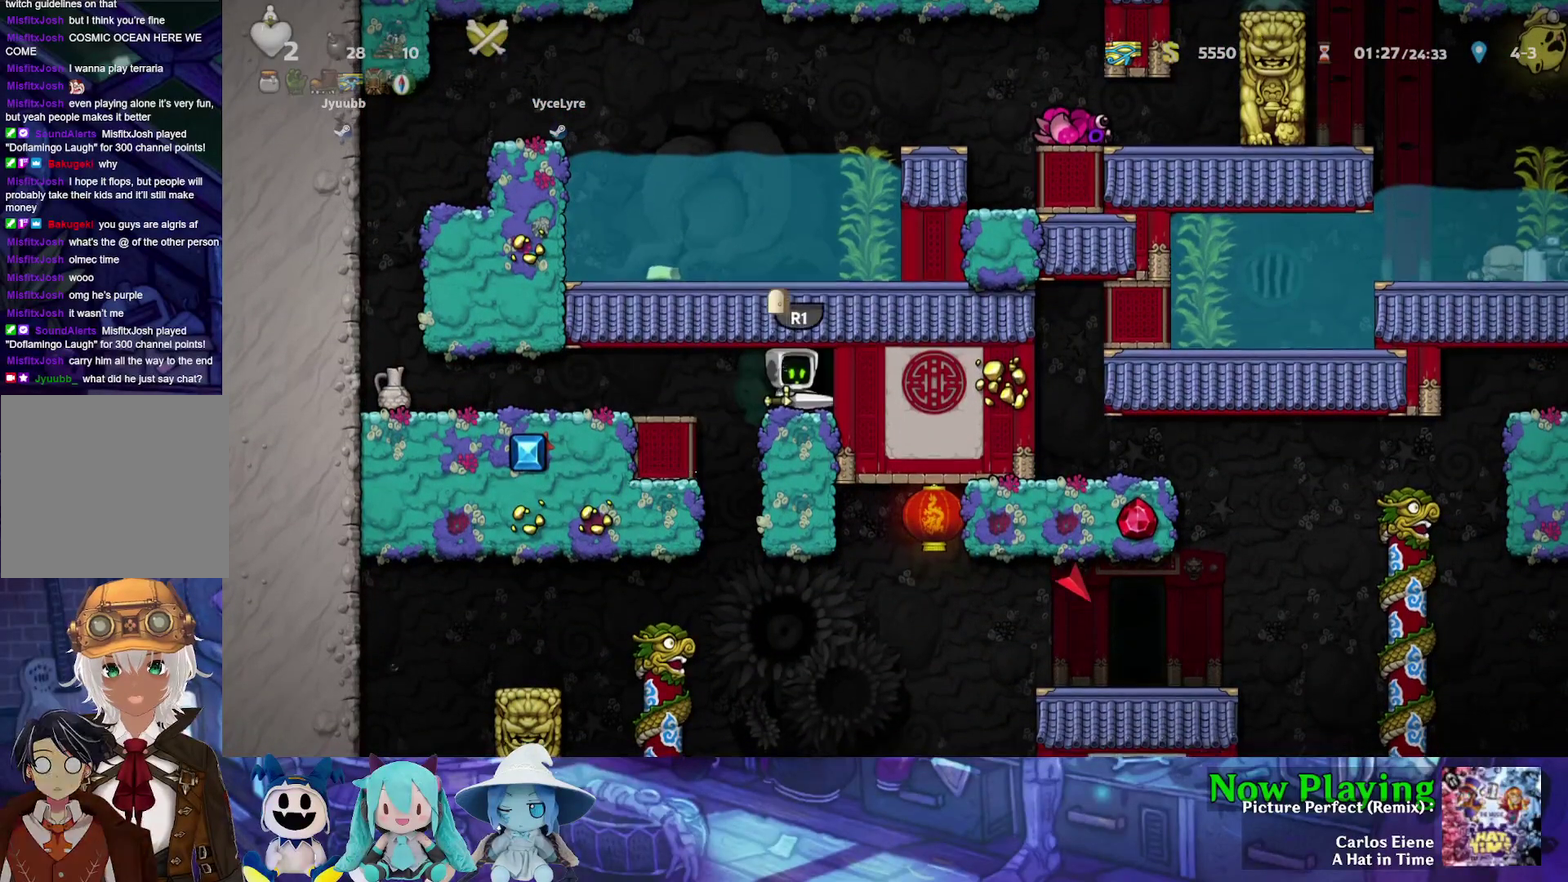
{"dt_ms": 500, "buttons": [], "left_stick": "center", "right_stick": "center", "events": [[50, "R1", "up"]]}
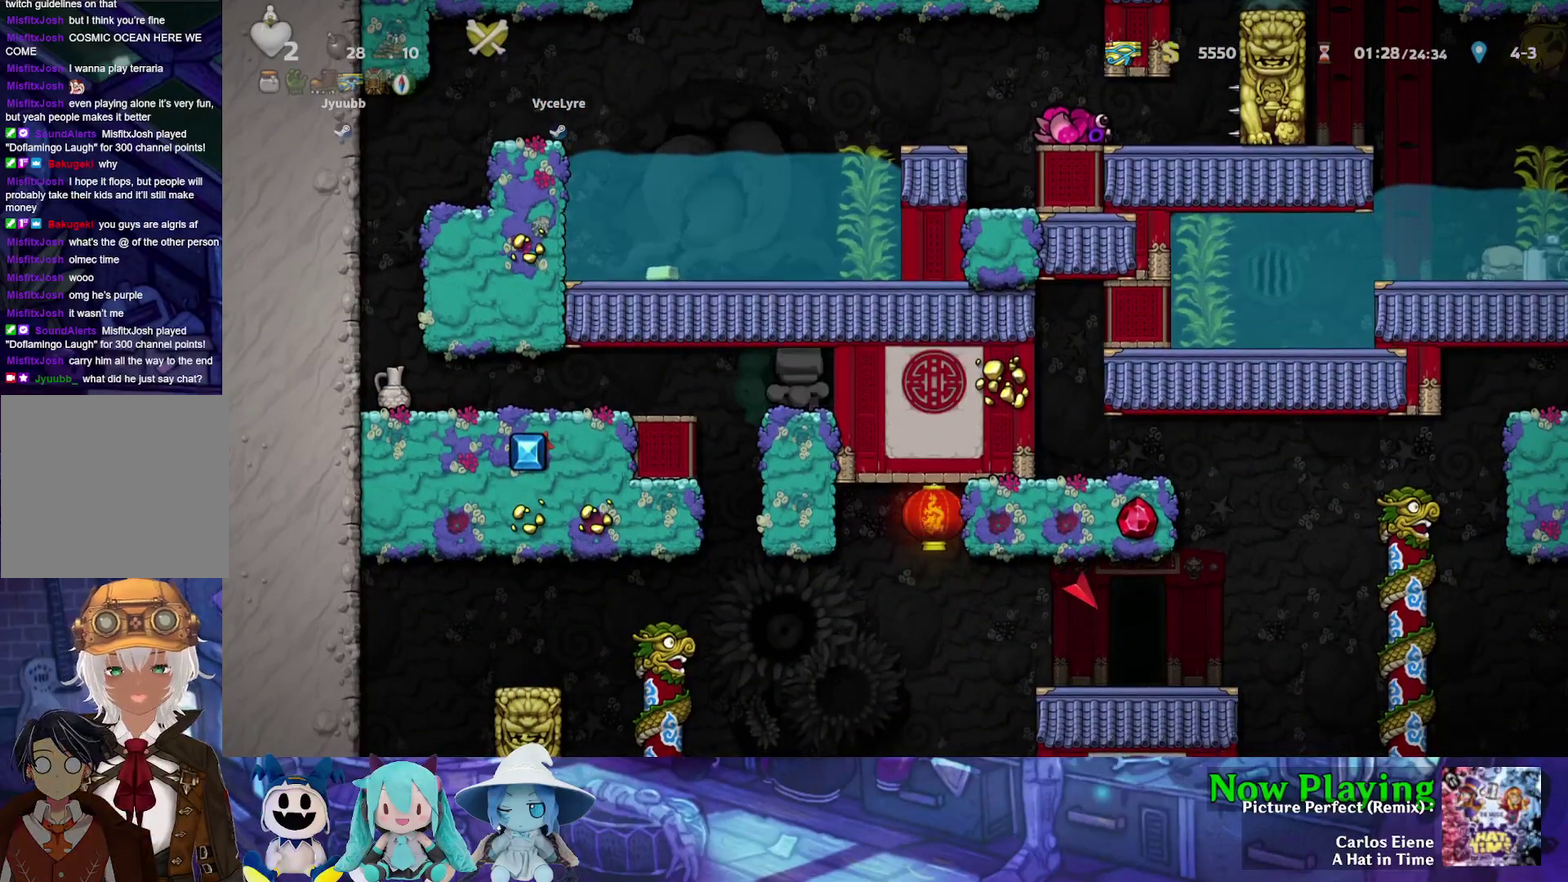
{"dt_ms": 500, "buttons": [], "left_stick": "center", "right_stick": "center", "events": []}